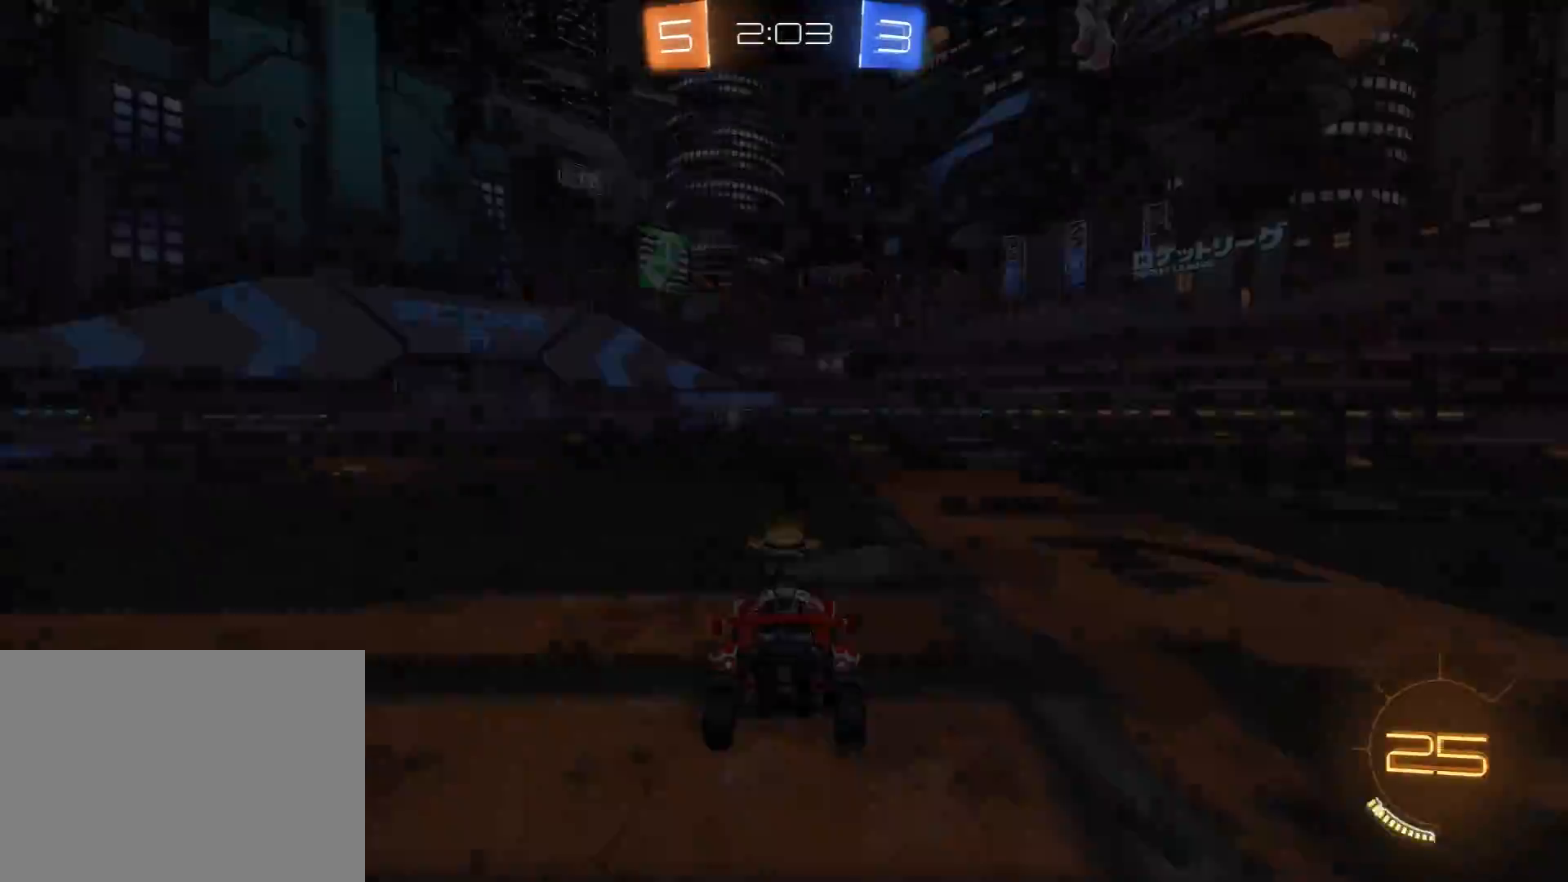
Gameplay with a controller (Xbox layout); each line is a JSON object with the inputs held at the frame after it. "events" lists button and stick changes between this image and that frame as [ms after this image, input, new state], when the widget could be followed in between.
{"buttons": ["R1", "R2"], "left_stick": "center", "right_stick": "center", "events": [[17, "A", "down"], [83, "A", "up"], [167, "A", "down"], [250, "A", "up"]]}
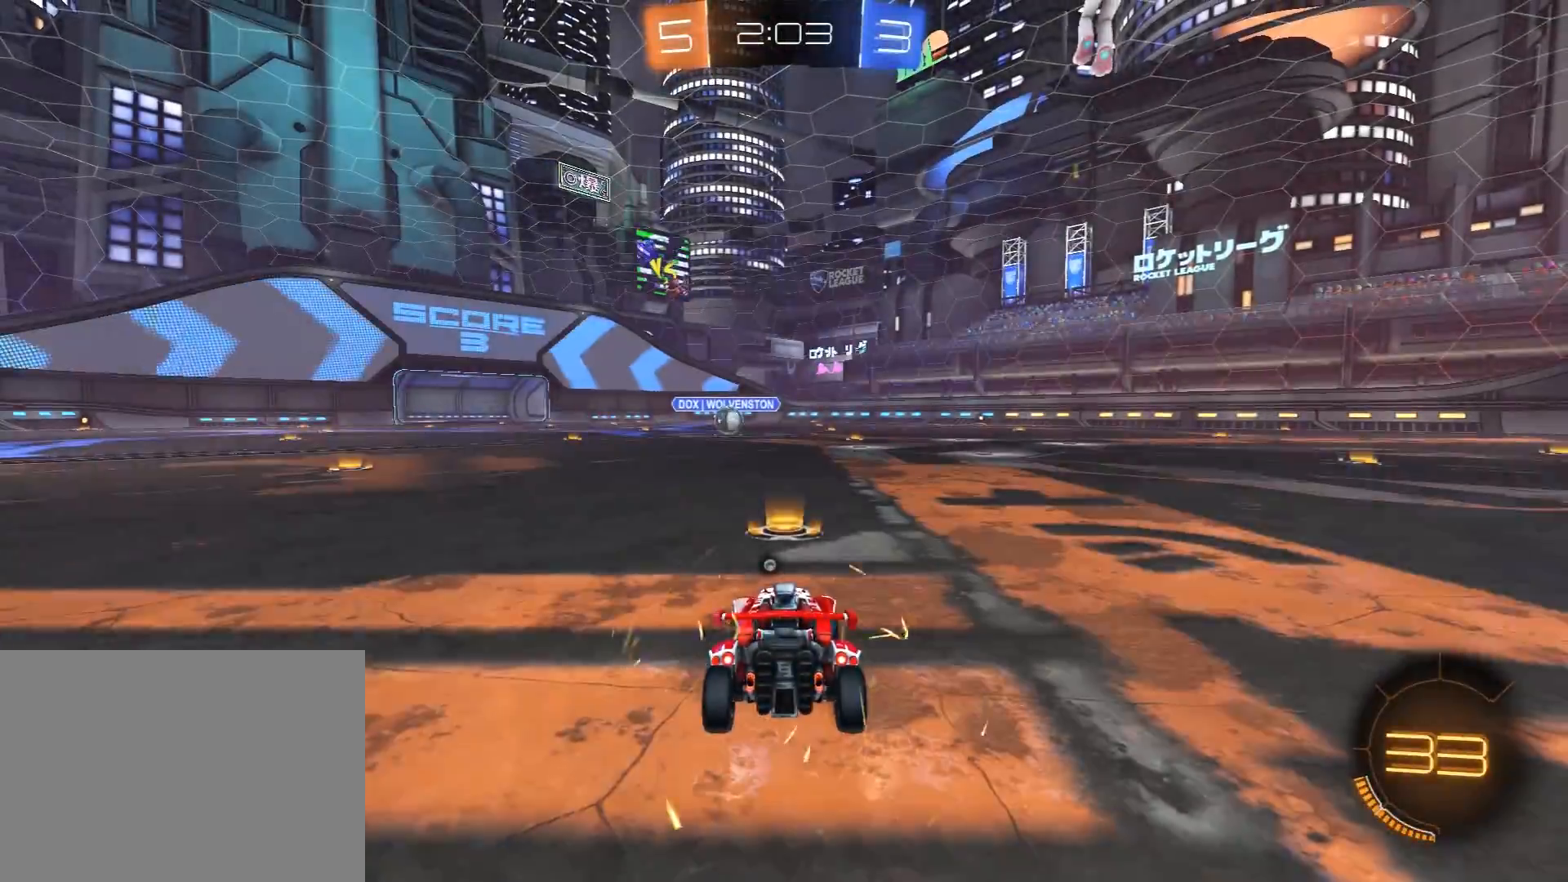
{"buttons": ["R1", "R2"], "left_stick": "center", "right_stick": "center", "events": [[50, "A", "down"], [83, "A", "up"]]}
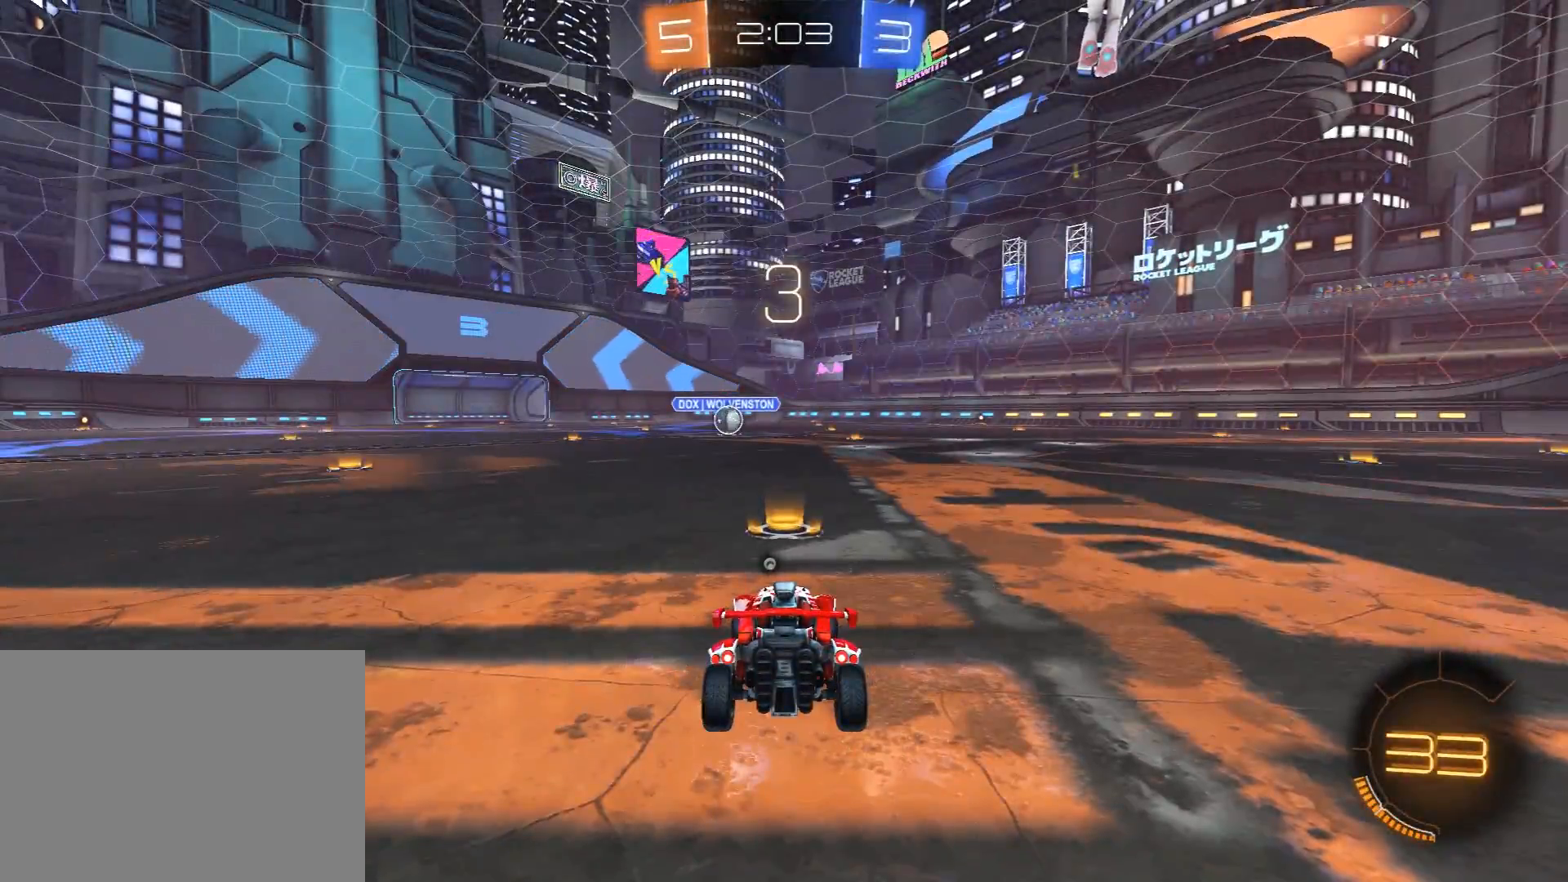
{"buttons": ["R1", "R2"], "left_stick": "center", "right_stick": "center", "events": []}
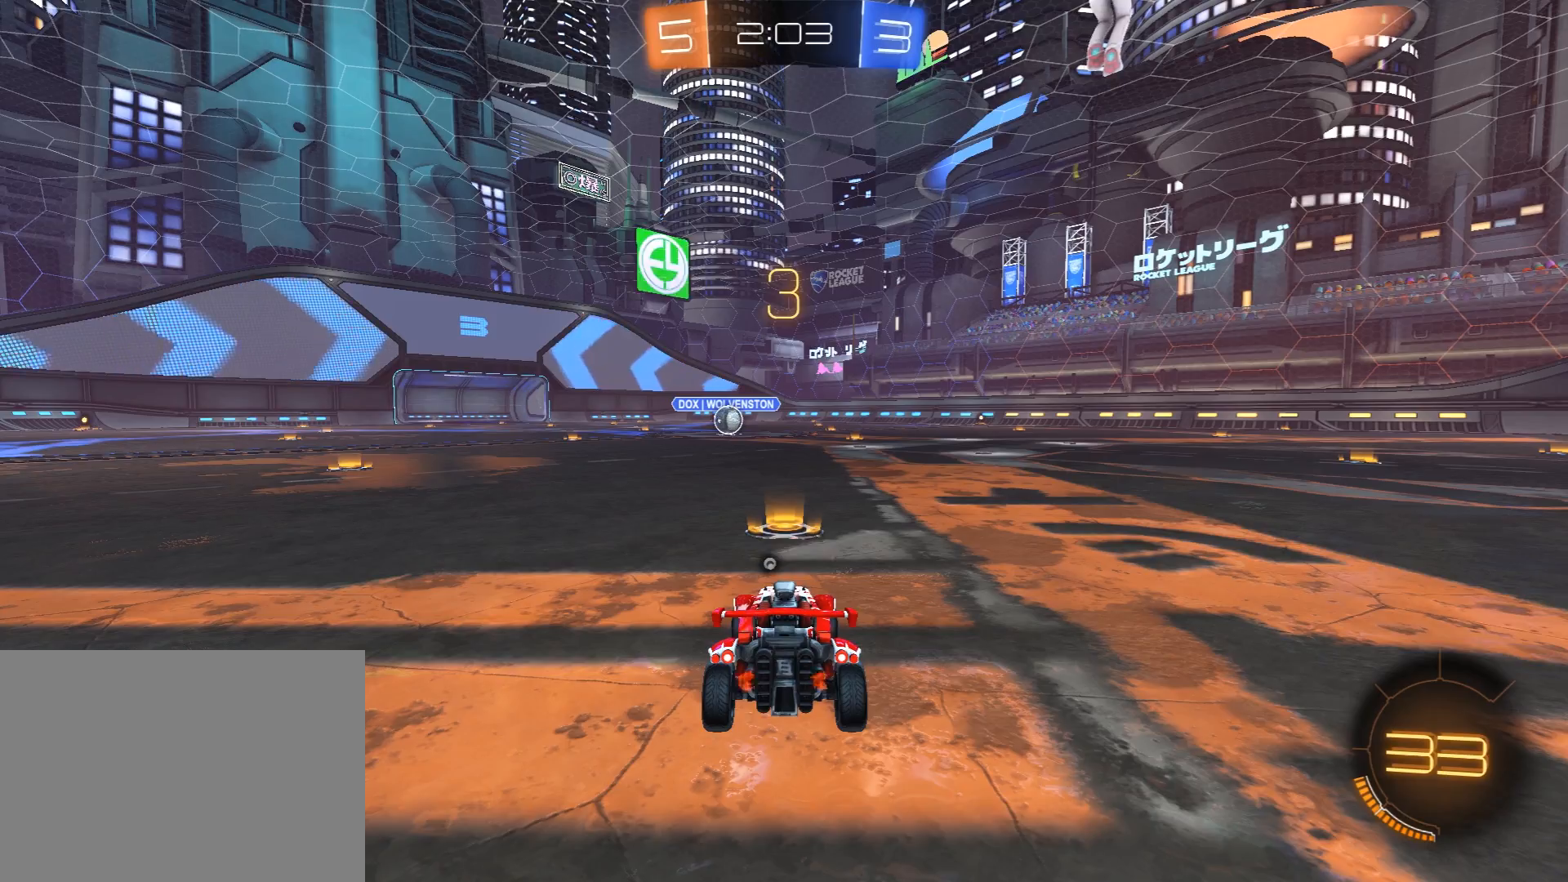
{"buttons": ["R1", "R2"], "left_stick": "center", "right_stick": "center", "events": [[417, "R1", "up"], [500, "R1", "down"]]}
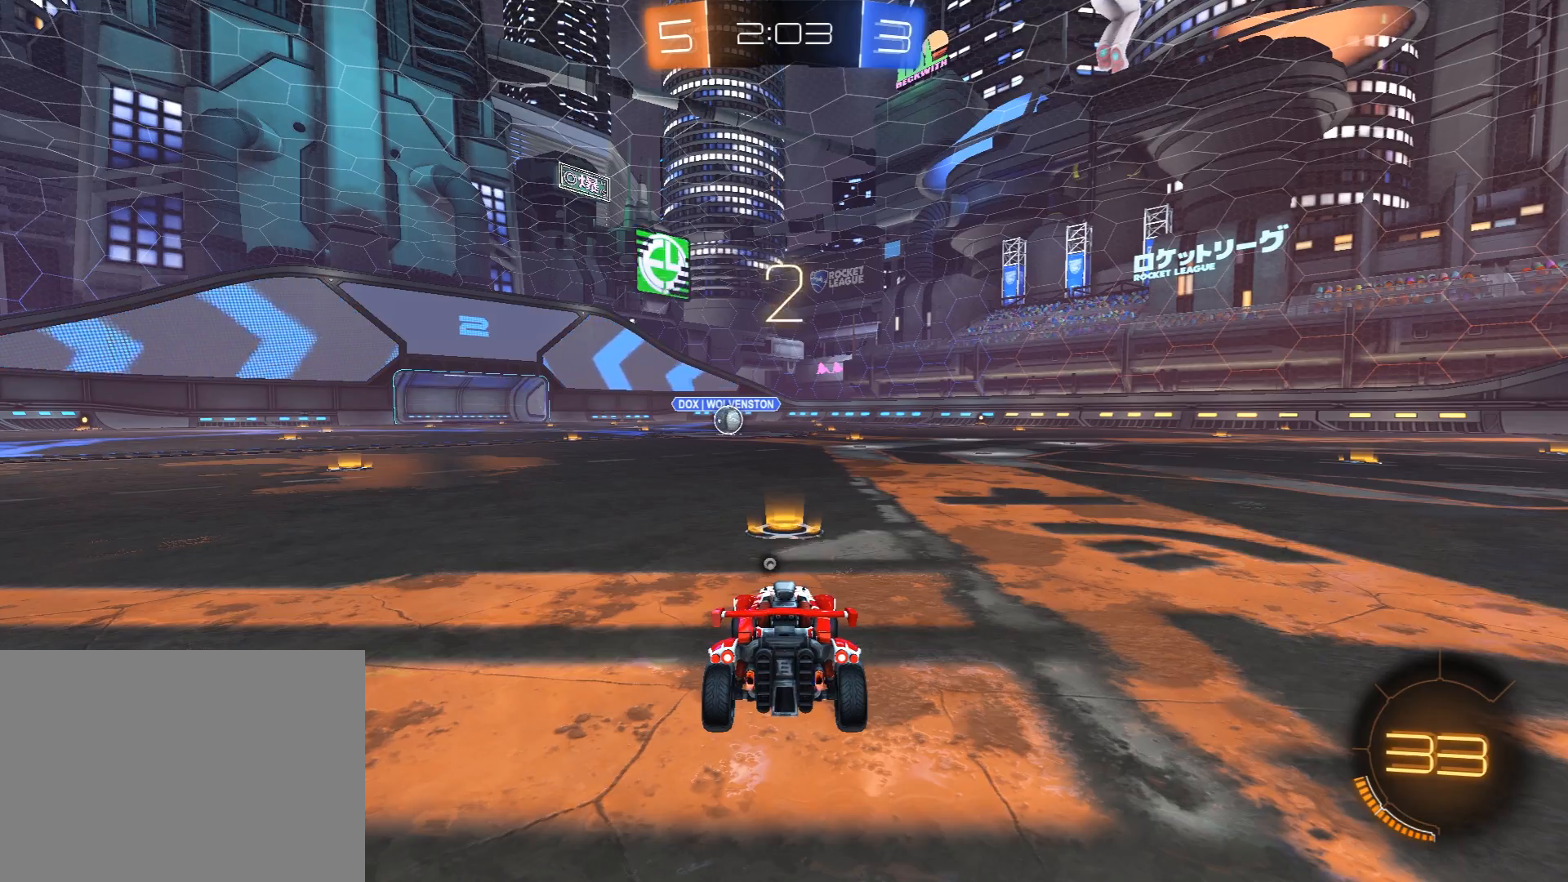
{"buttons": ["R1", "R2"], "left_stick": "center", "right_stick": "center", "events": []}
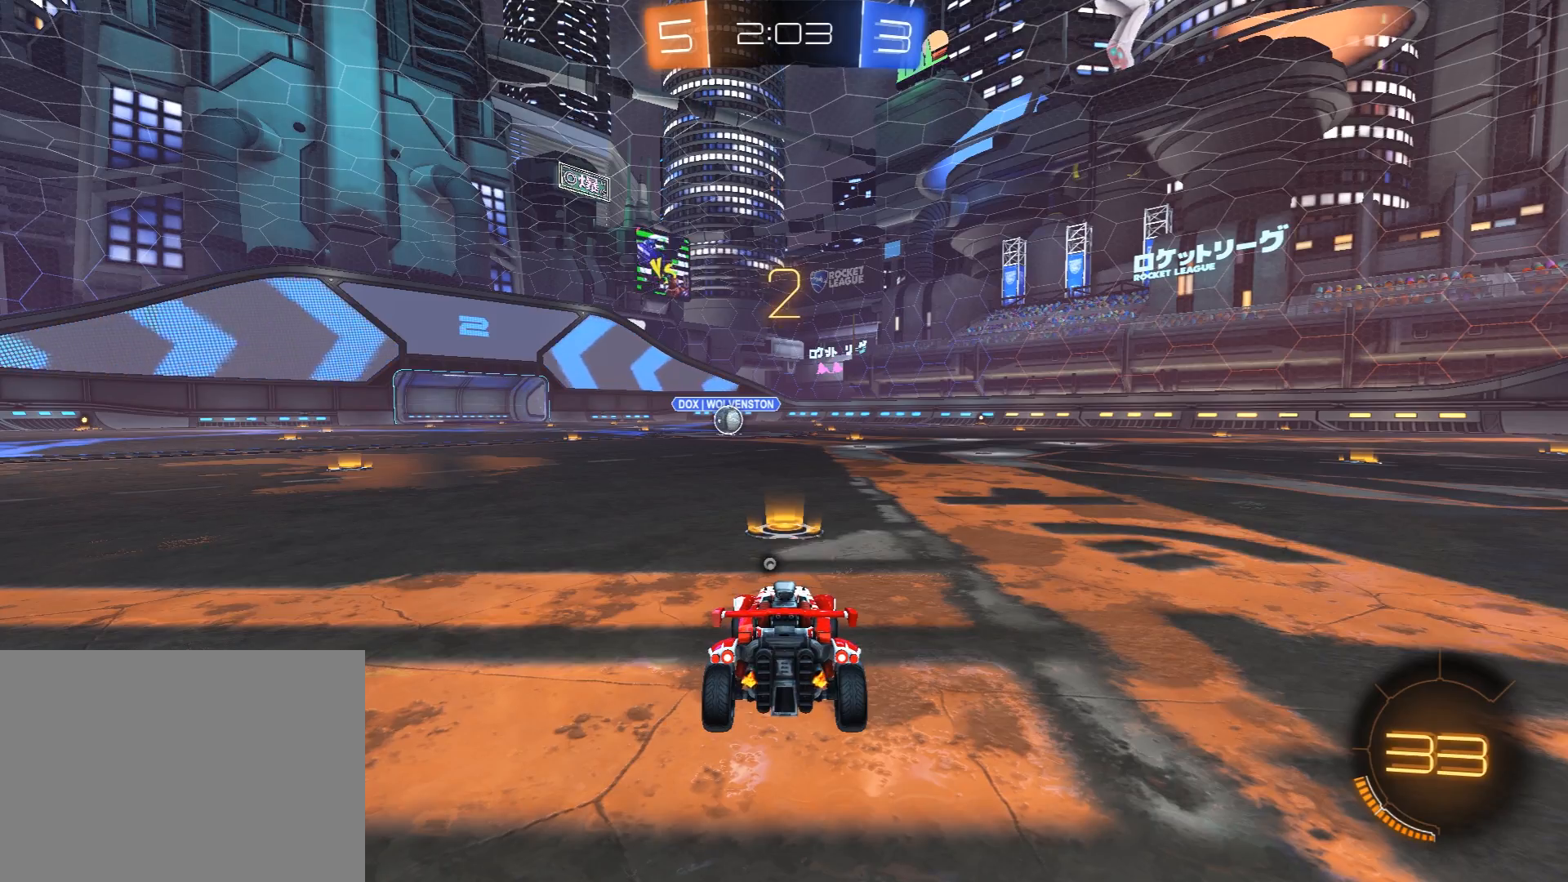
{"buttons": ["R1", "R2"], "left_stick": "center", "right_stick": "center", "events": []}
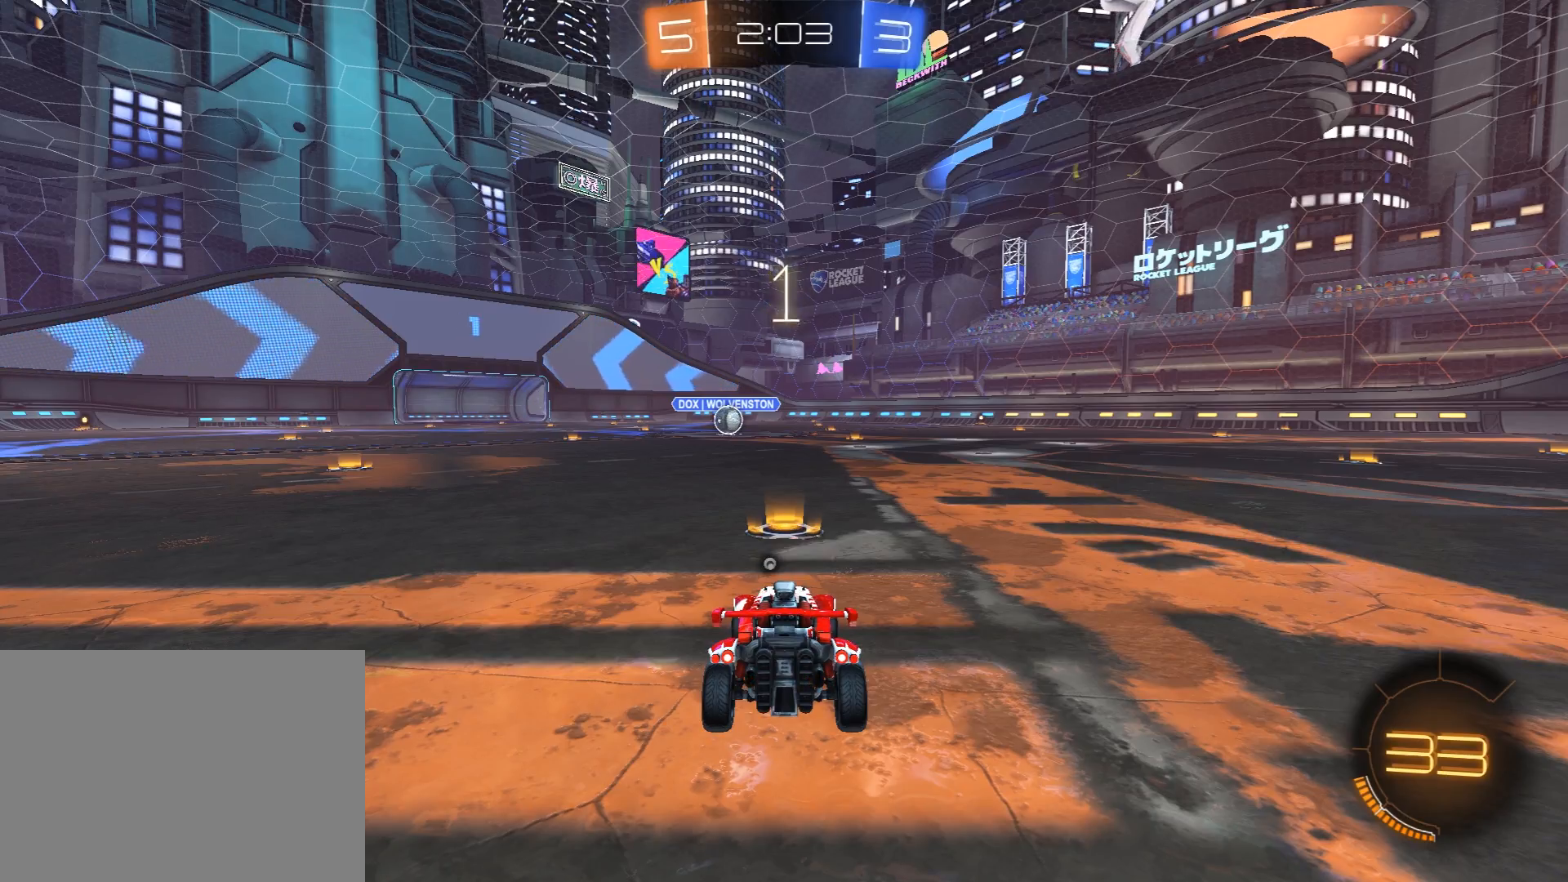
{"buttons": ["R1", "R2"], "left_stick": "center", "right_stick": "center", "events": []}
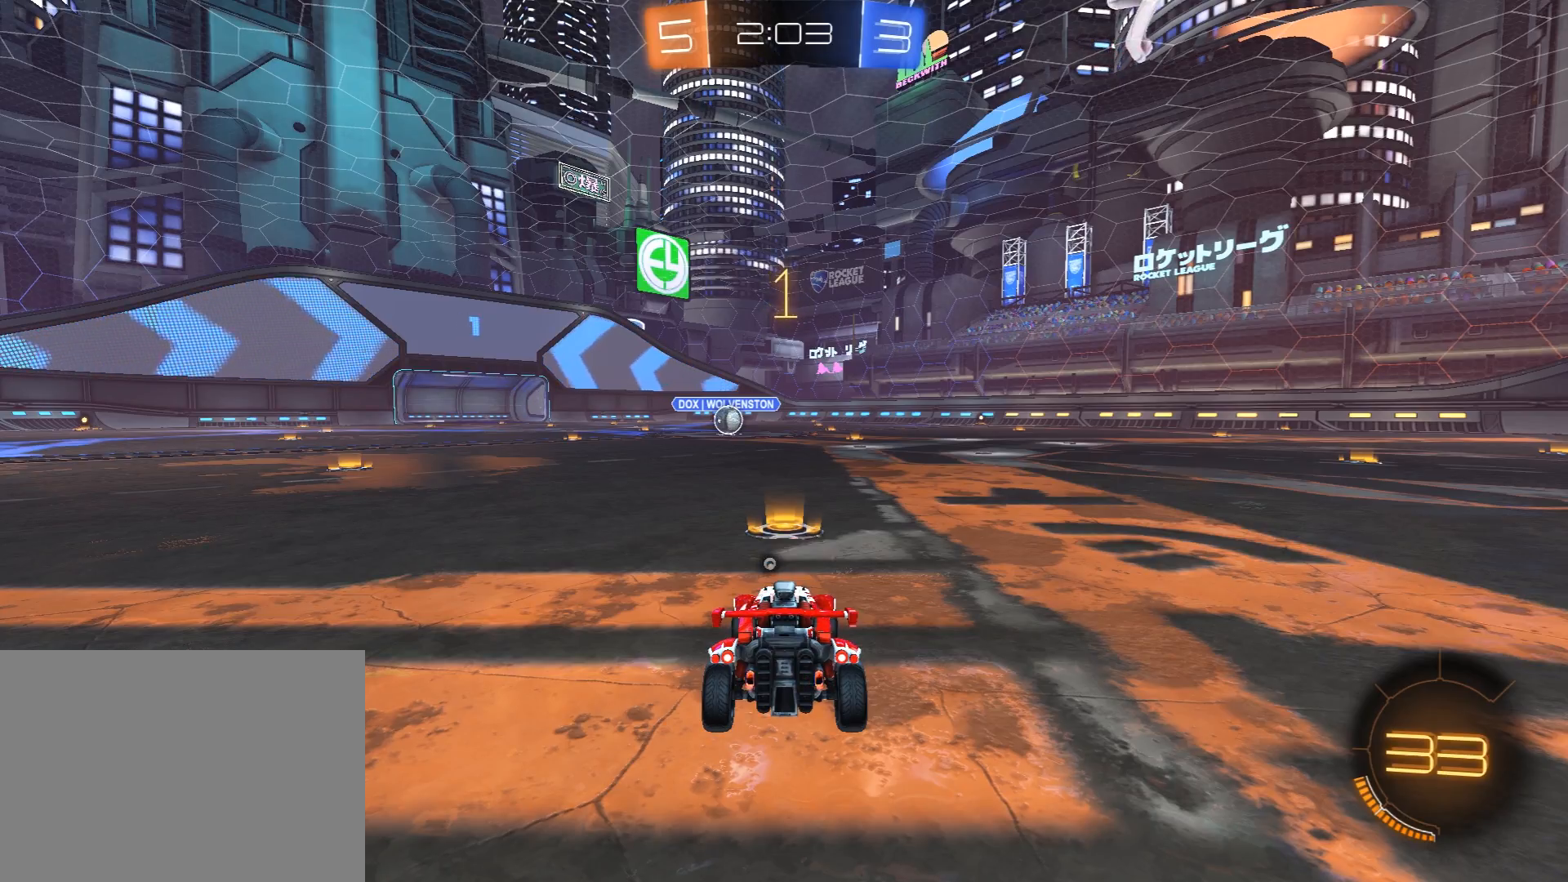
{"buttons": ["R1", "R2"], "left_stick": "center", "right_stick": "center", "events": []}
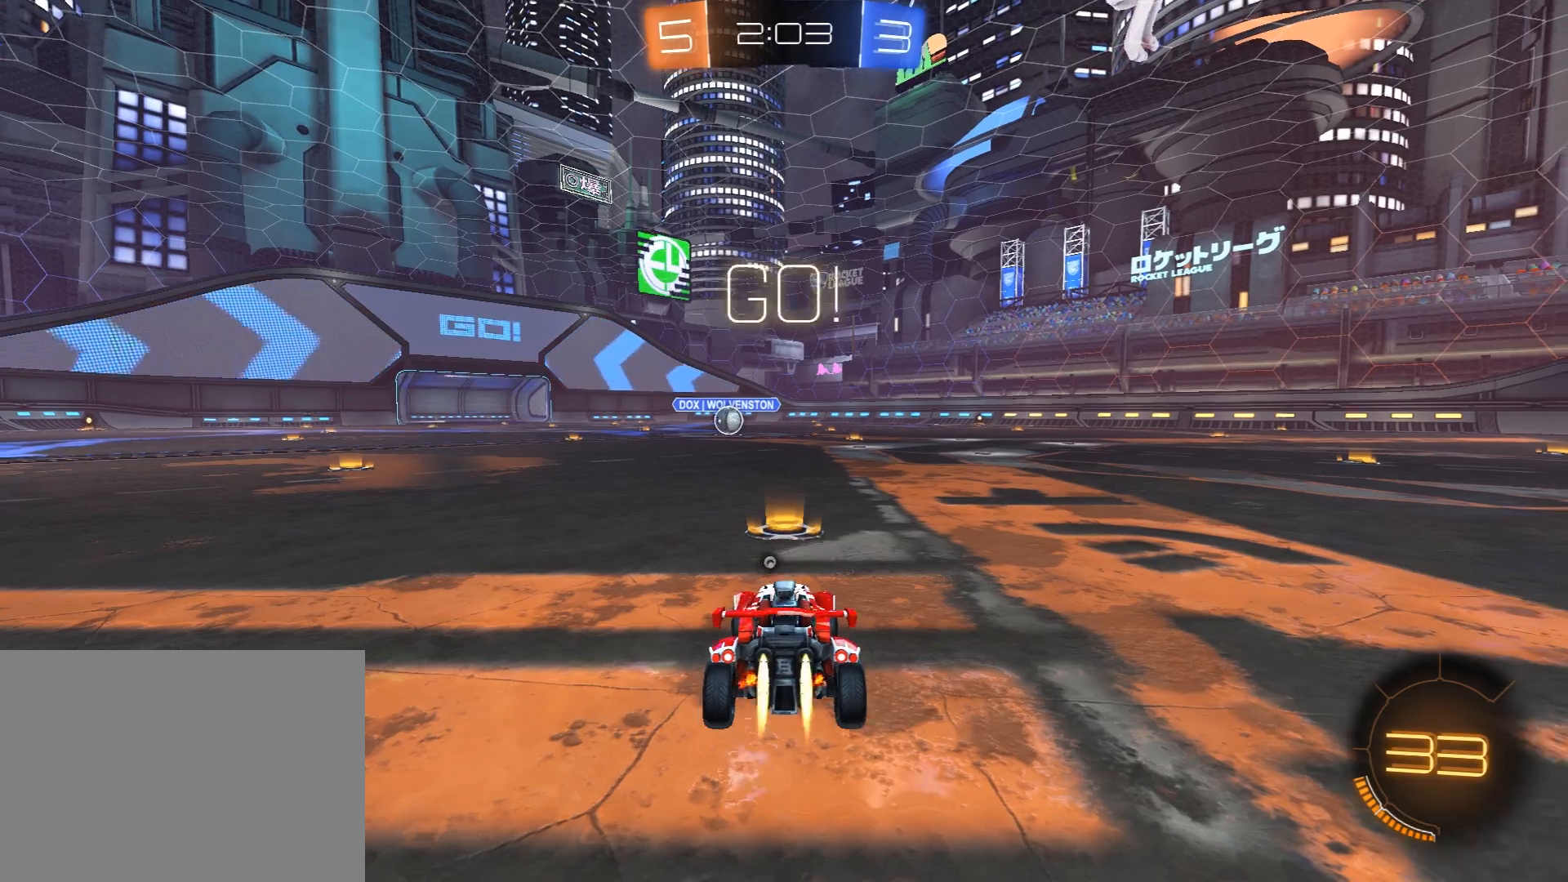
{"buttons": ["L1", "R1", "R2", "L3"], "left_stick": "left", "right_stick": "center", "events": [[300, "left_stick", "up-right"], [400, "A", "down"], [450, "A", "up"], [483, "left_stick", "left"], [500, "L1", "down"], [500, "L3", "down"]]}
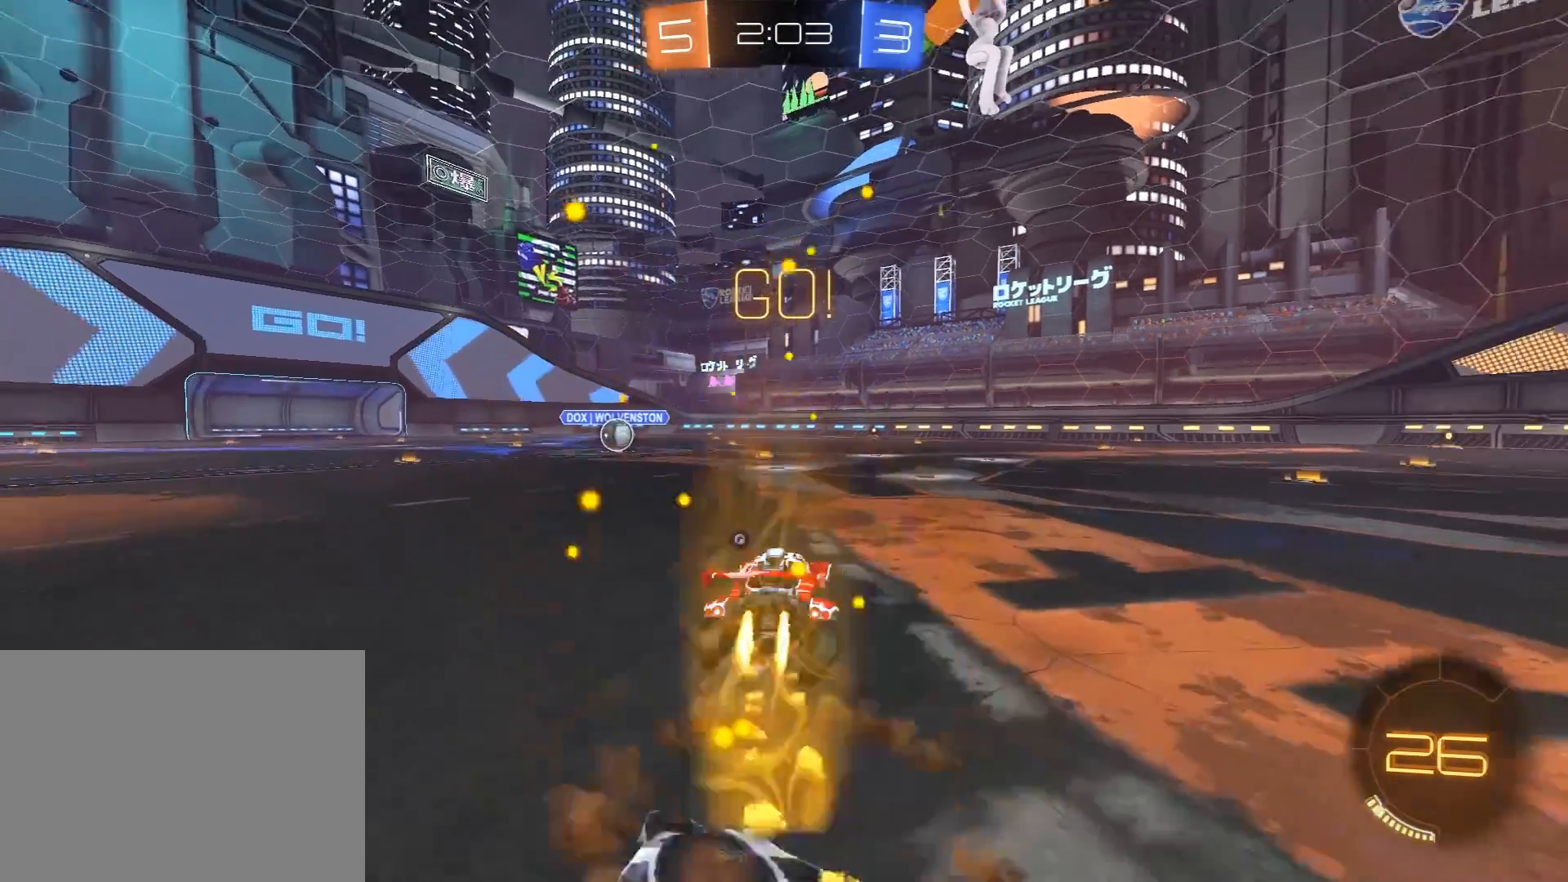
{"buttons": ["L1", "R1", "R2", "L3"], "left_stick": "left", "right_stick": "center", "events": [[17, "A", "down"], [200, "A", "up"]]}
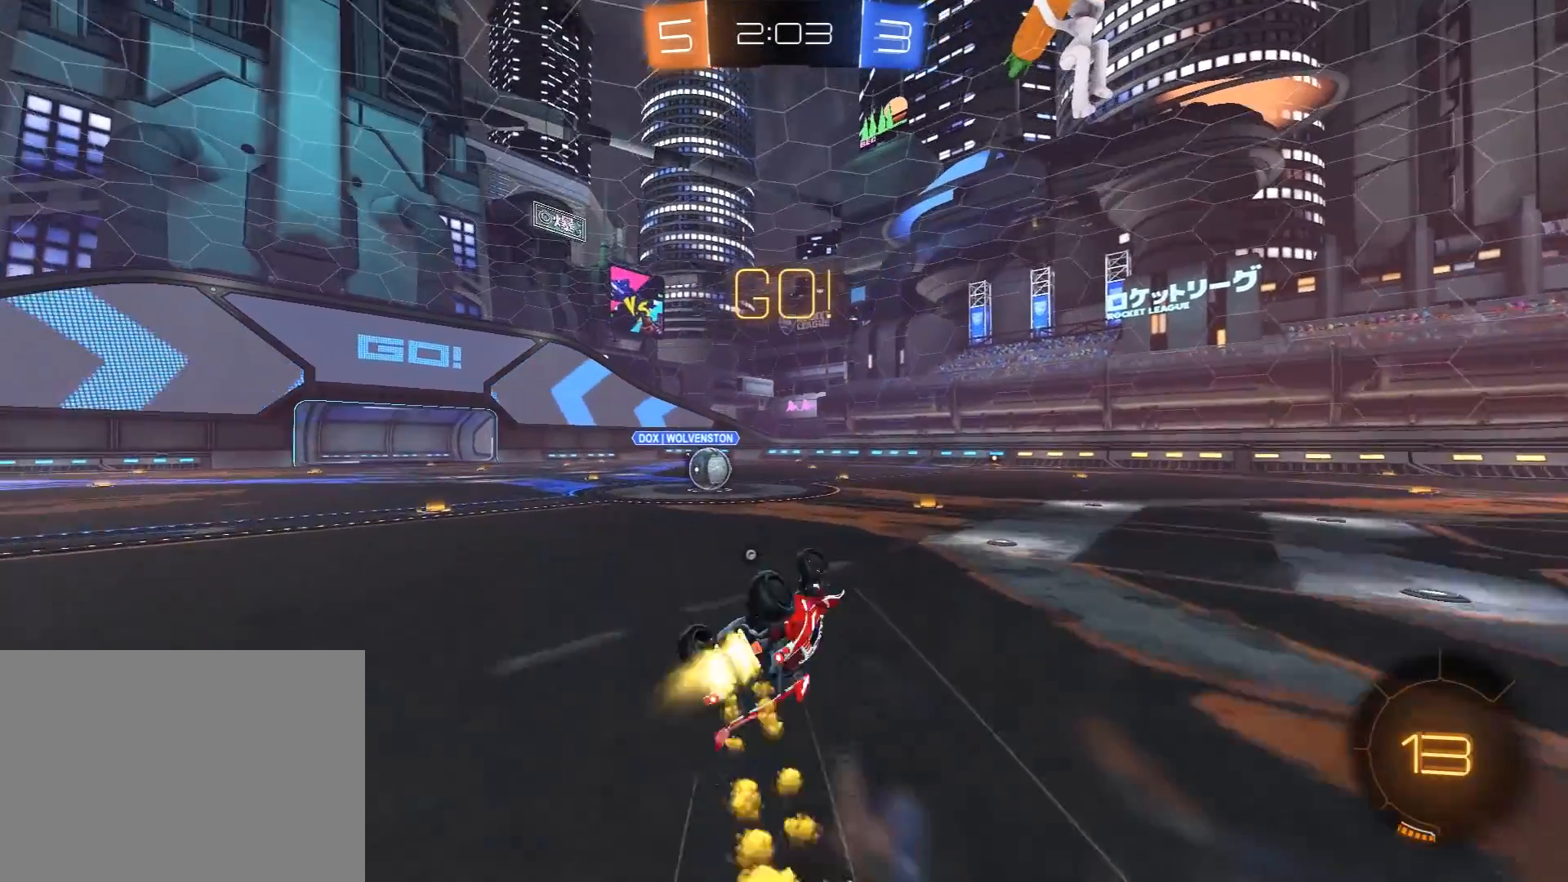
{"buttons": ["R2"], "left_stick": "center", "right_stick": "center", "events": [[33, "R1", "up"], [100, "R1", "down"], [133, "left_stick", "up-left"], [150, "L3", "up"], [233, "R1", "up"], [250, "L1", "up"], [500, "left_stick", "center"]]}
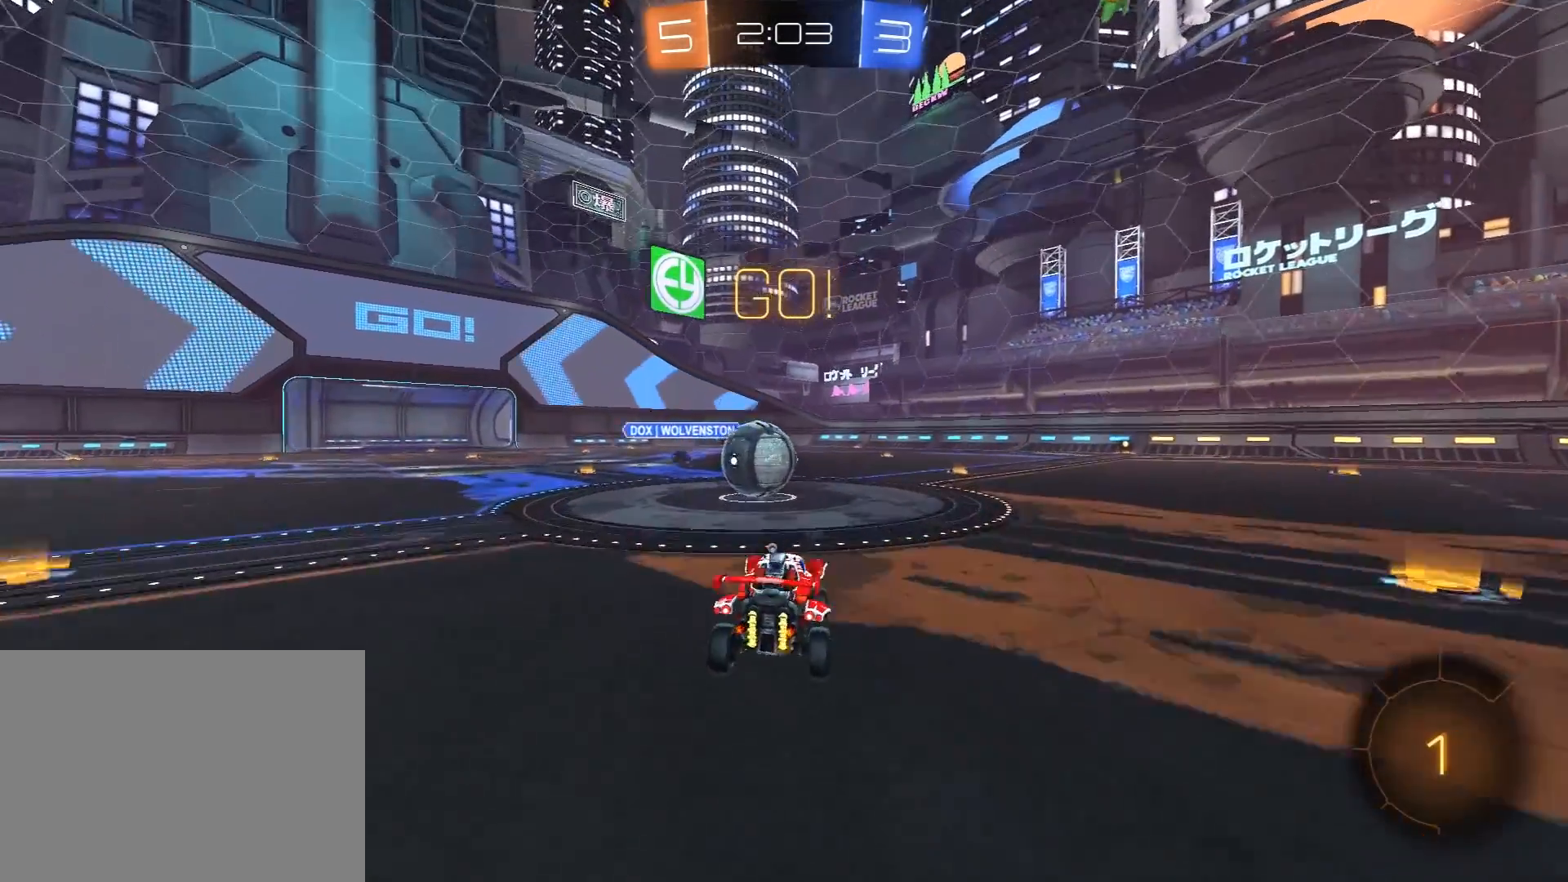
{"buttons": ["Y", "L1", "R2", "L3"], "left_stick": "right", "right_stick": "center", "events": [[150, "A", "down"], [217, "A", "up"], [367, "left_stick", "right"], [400, "A", "down"], [400, "L1", "down"], [450, "X", "down"], [467, "A", "up"], [467, "L3", "down"], [467, "X", "up"], [467, "Y", "down"]]}
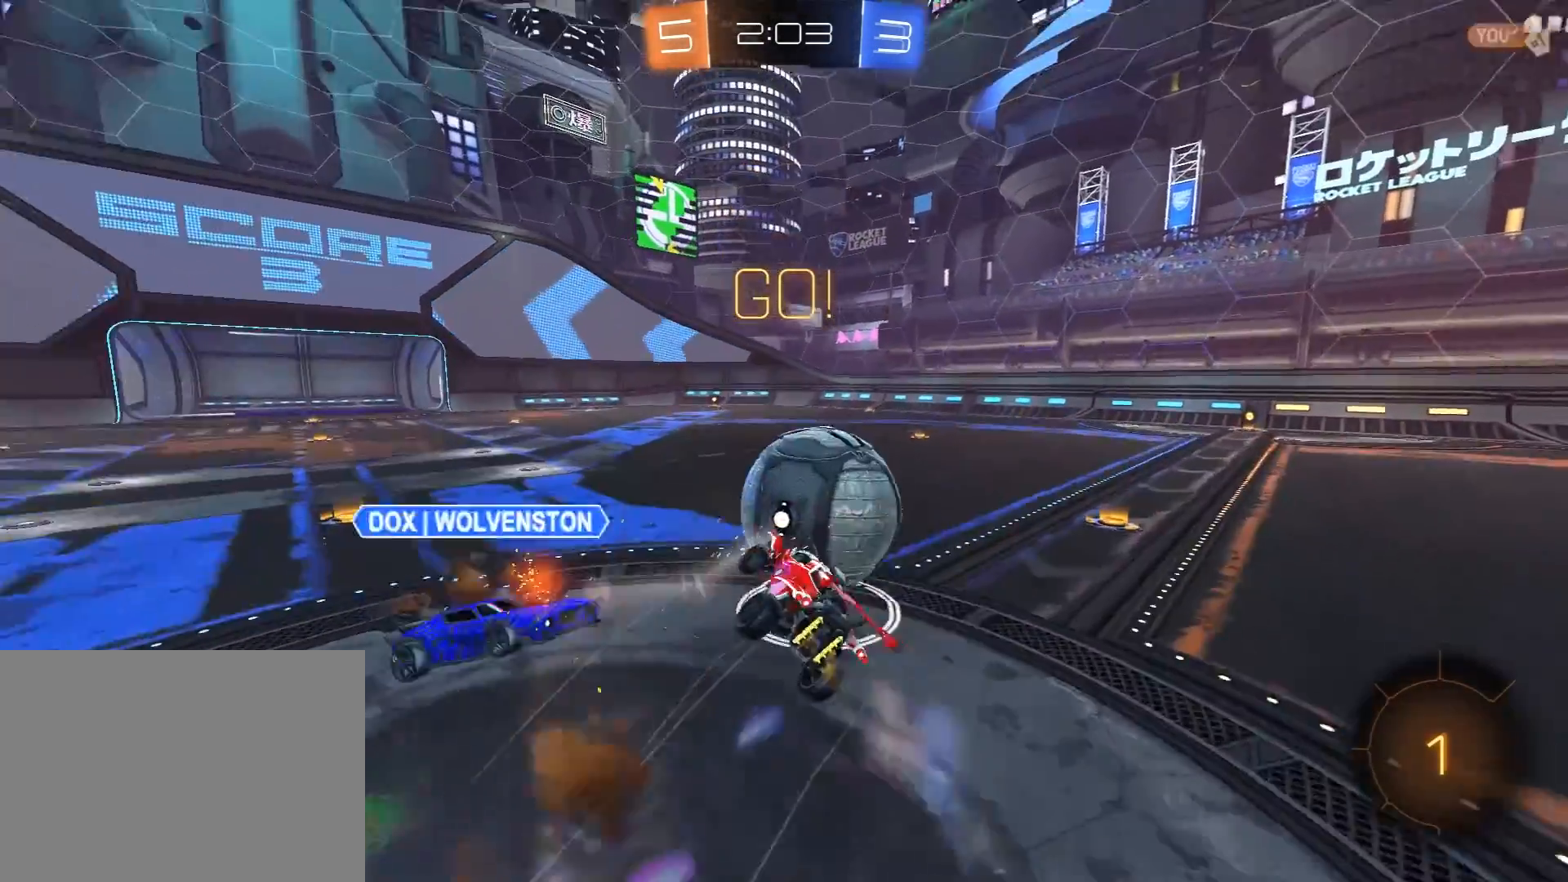
{"buttons": ["L1", "R2"], "left_stick": "up-right", "right_stick": "center", "events": [[50, "Y", "up"], [117, "Y", "down"], [233, "Y", "up"], [317, "L3", "up"], [500, "left_stick", "up-right"]]}
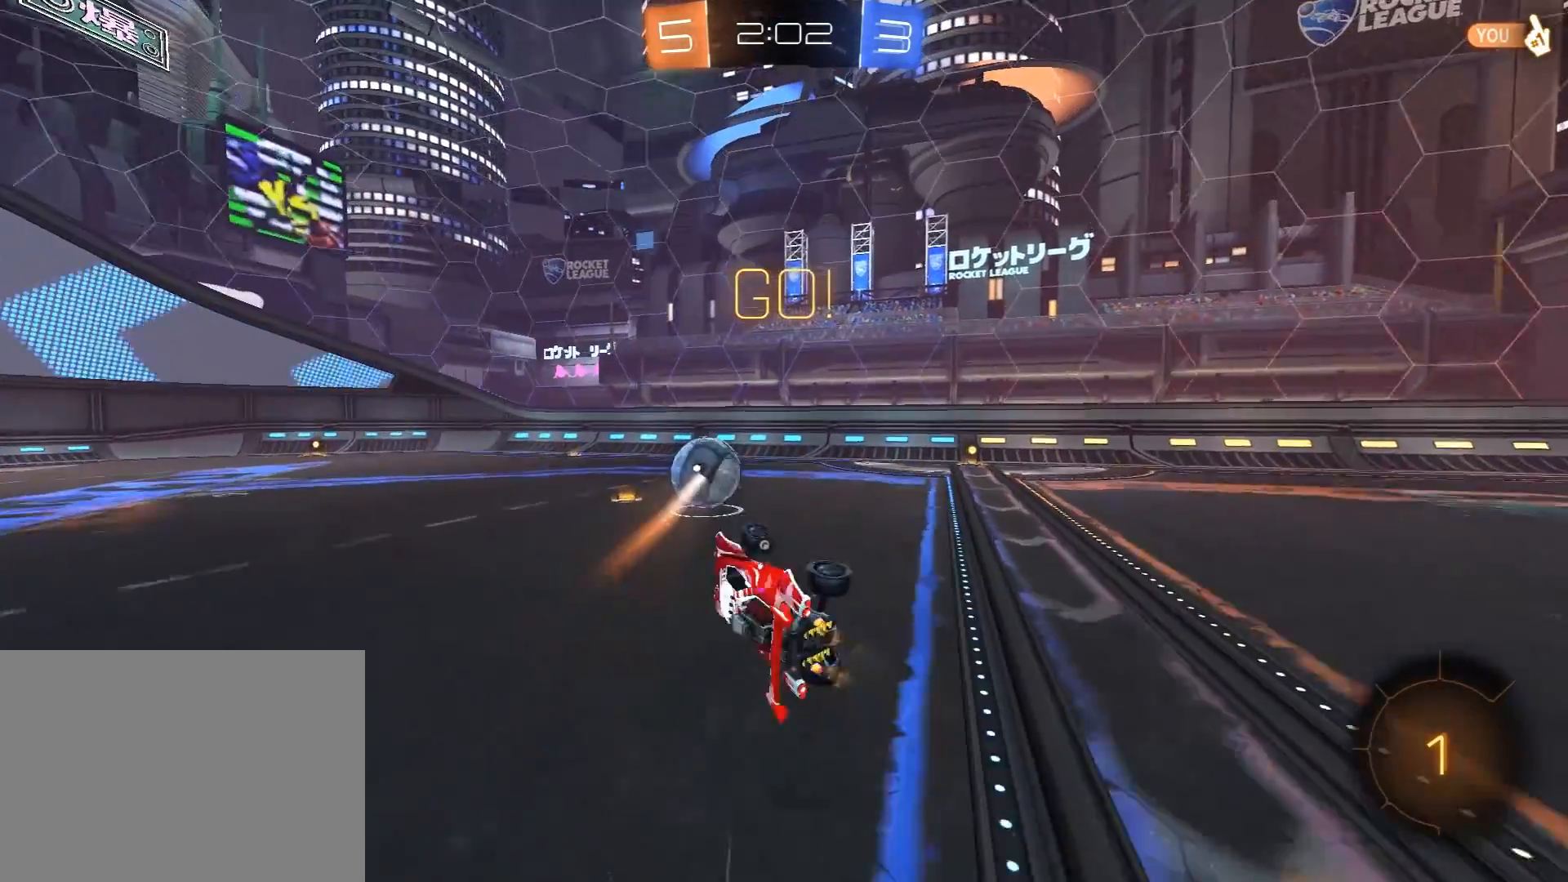
{"buttons": ["R2"], "left_stick": "center", "right_stick": "center", "events": [[33, "L1", "up"], [33, "Y", "down"], [133, "Y", "up"], [333, "R2", "up"], [433, "R2", "down"], [433, "left_stick", "center"]]}
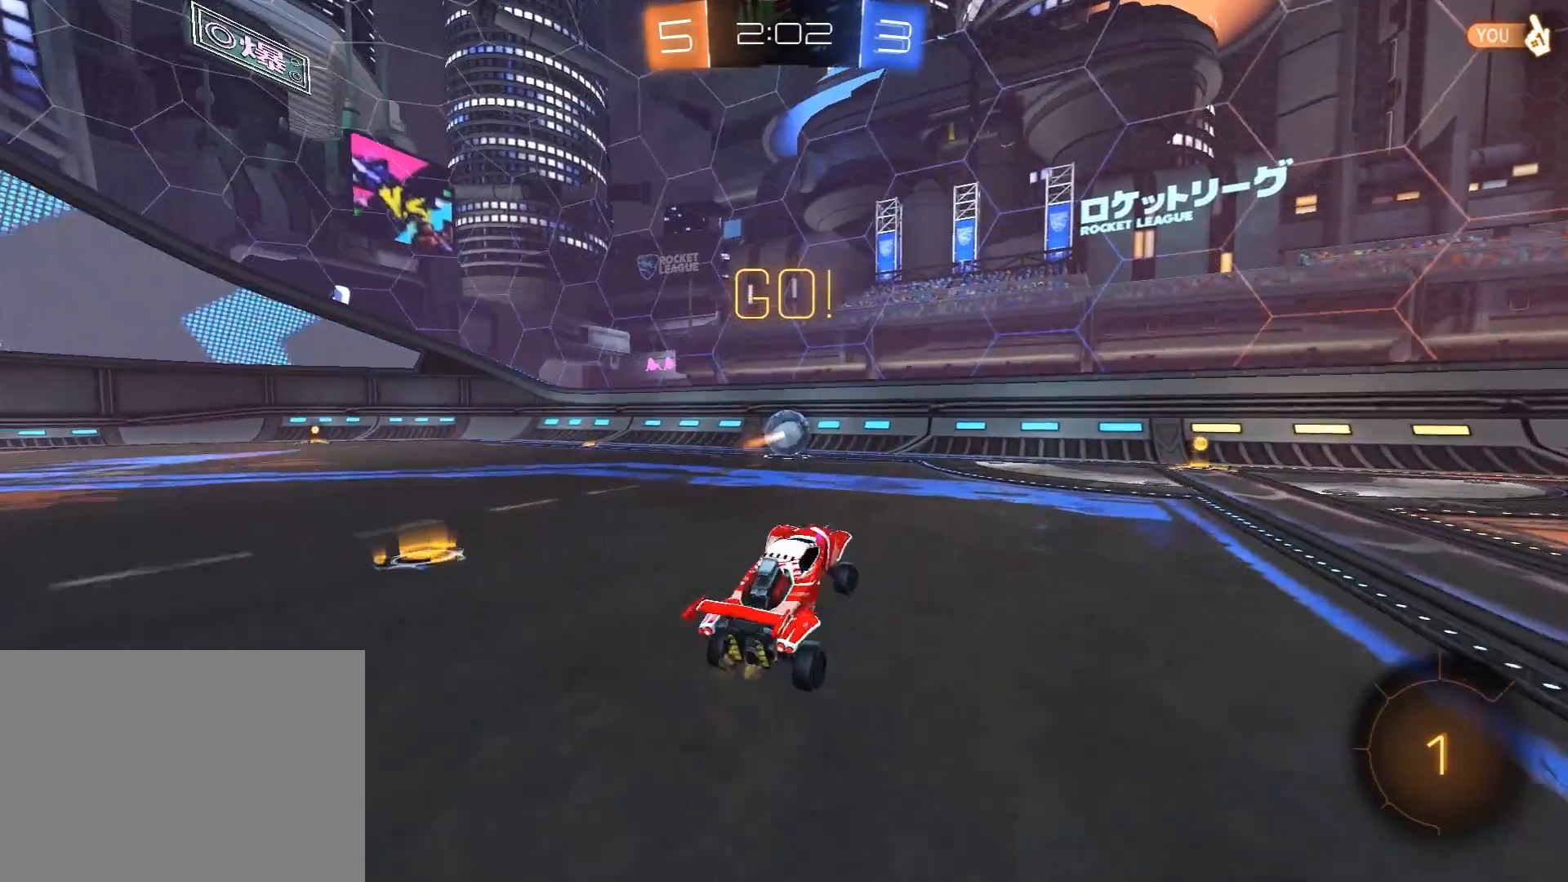
{"buttons": ["R2"], "left_stick": "right", "right_stick": "center", "events": [[17, "left_stick", "right"], [167, "R1", "down"], [300, "R1", "up"], [333, "R1", "down"], [467, "R1", "up"]]}
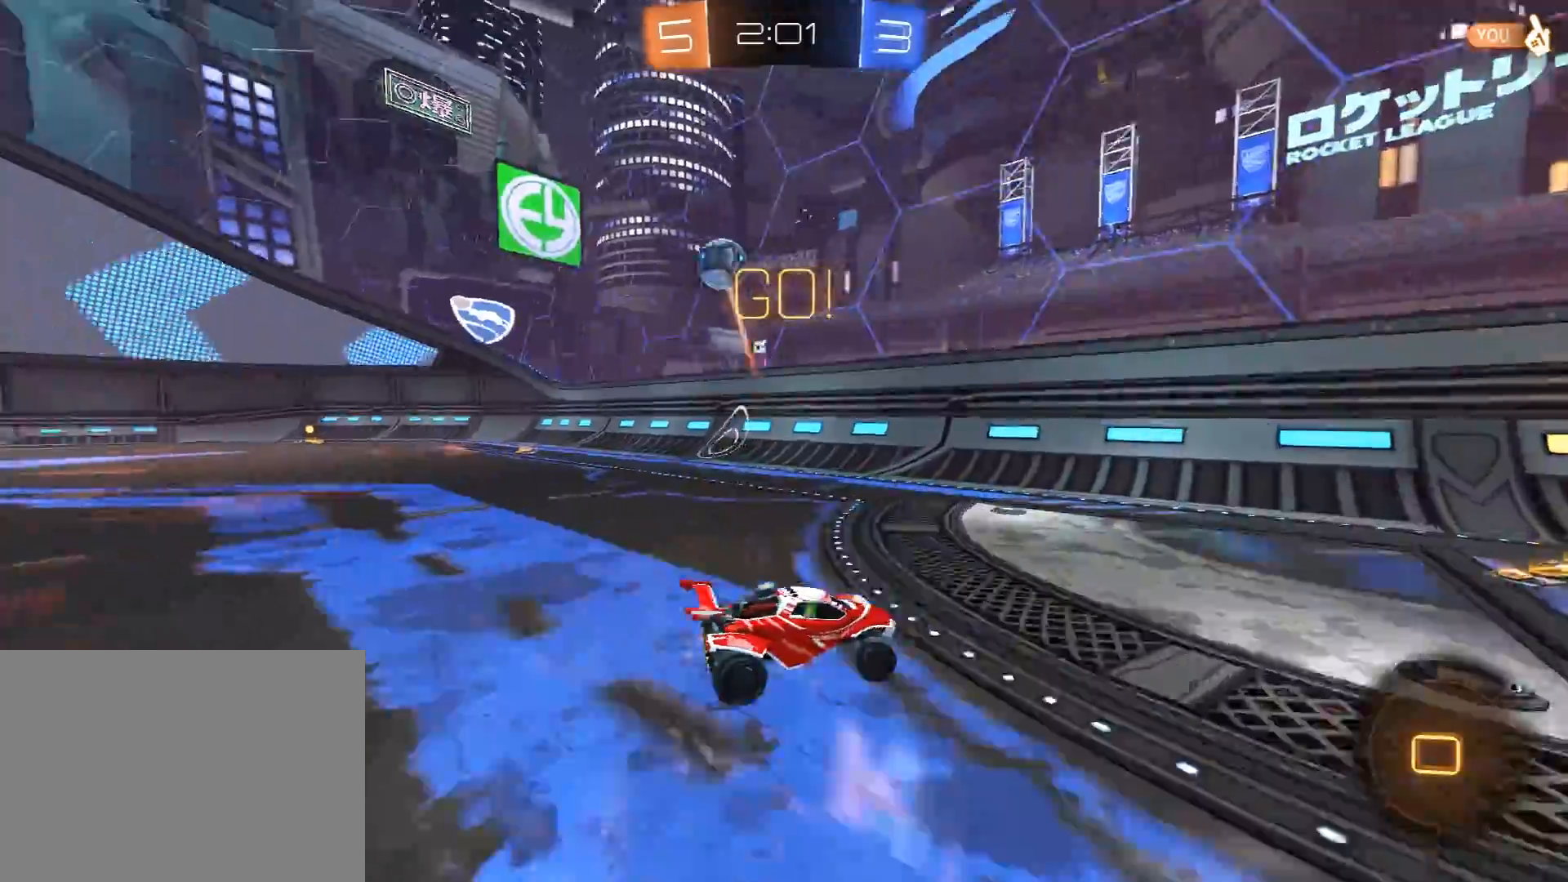
{"buttons": ["R1", "R2"], "left_stick": "left", "right_stick": "center", "events": [[100, "L1", "down"], [100, "left_stick", "left"], [267, "R1", "down"], [283, "L1", "up"]]}
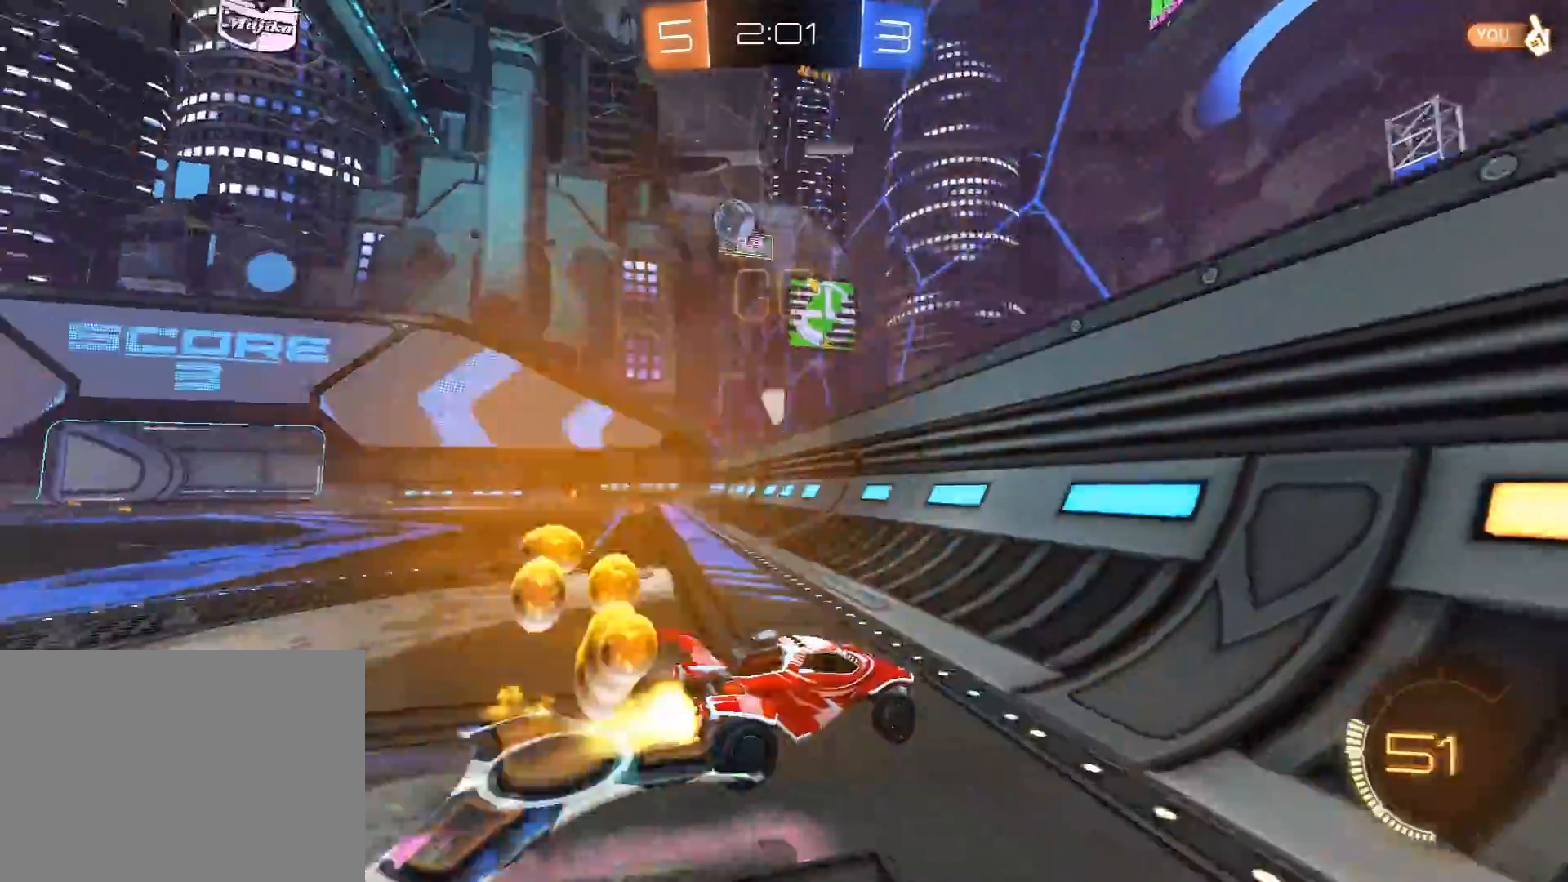
{"buttons": ["R2"], "left_stick": "right", "right_stick": "center", "events": [[250, "left_stick", "center"], [450, "left_stick", "right"], [483, "R1", "up"]]}
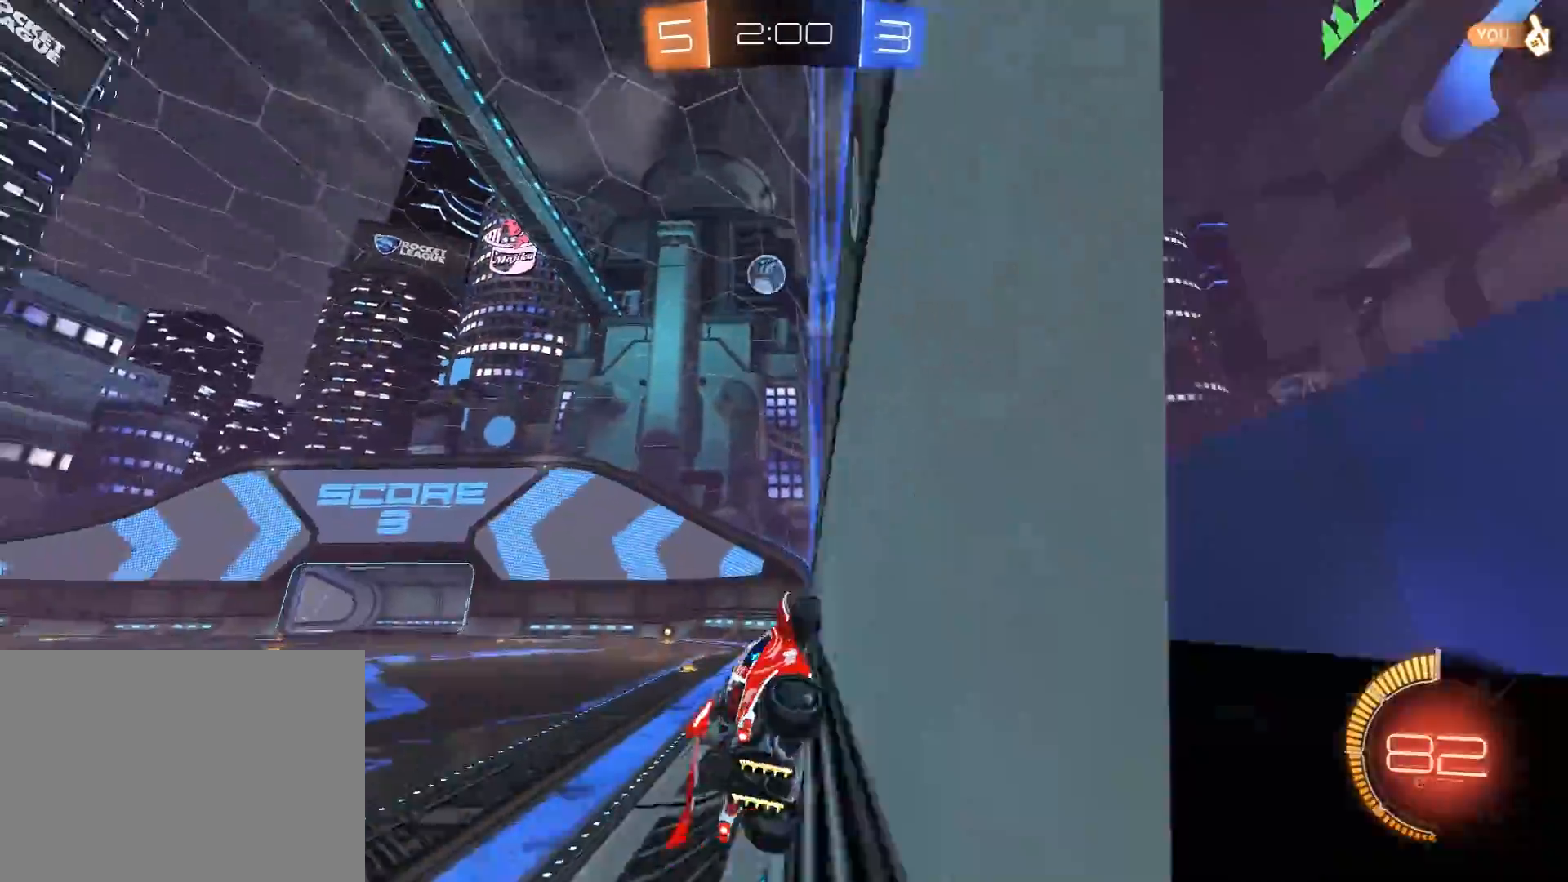
{"buttons": ["R2"], "left_stick": "center", "right_stick": "center", "events": [[50, "R1", "down"], [83, "left_stick", "center"], [233, "R1", "up"], [433, "left_stick", "left"], [483, "left_stick", "center"]]}
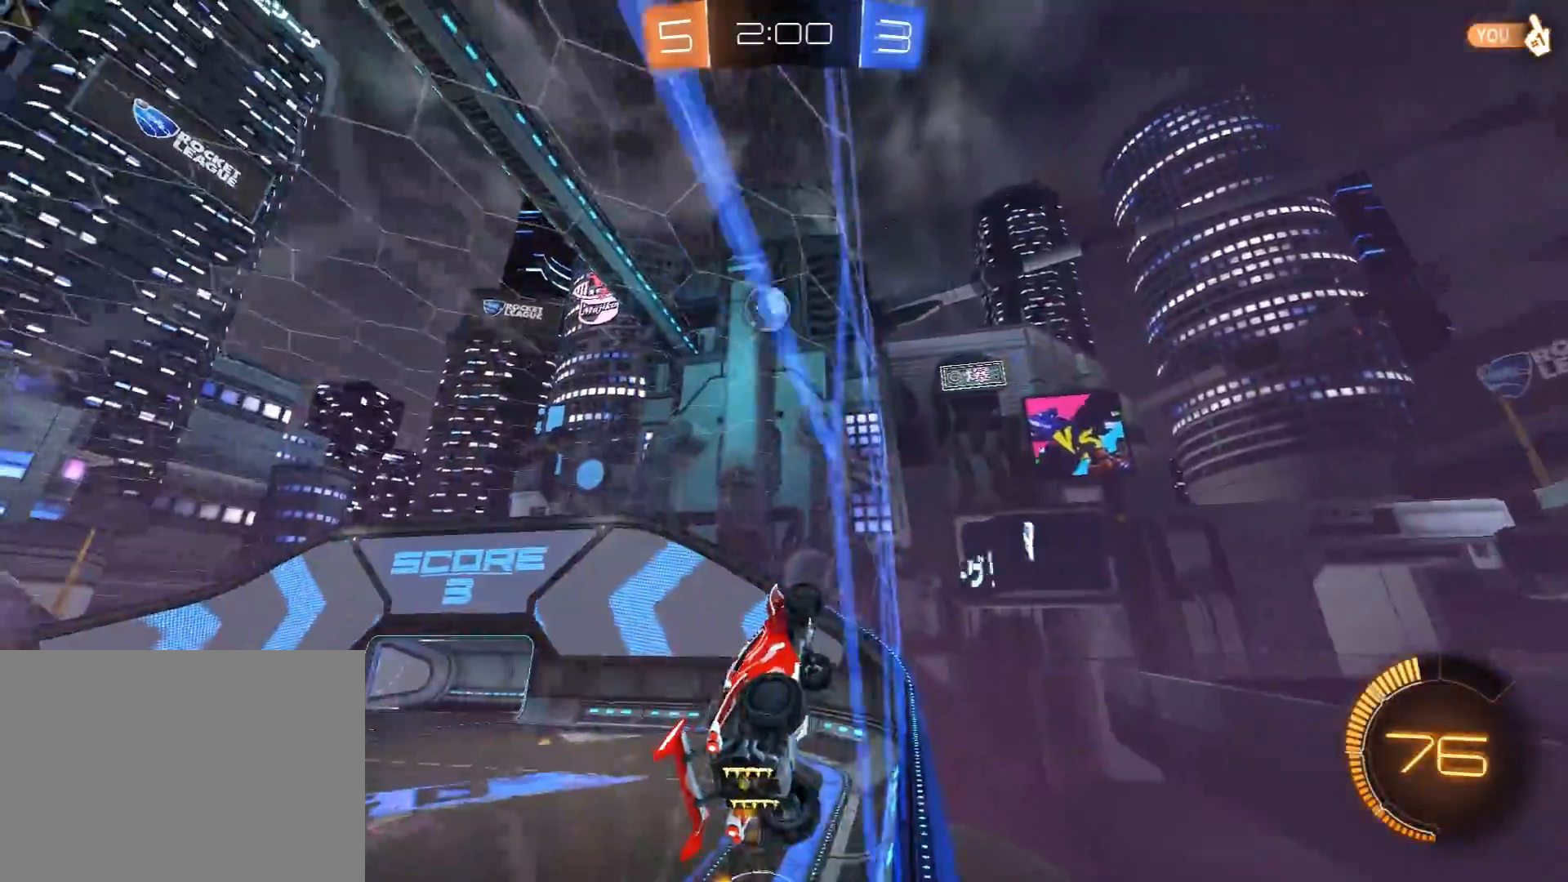
{"buttons": ["R1", "R2"], "left_stick": "up-left", "right_stick": "center", "events": [[33, "A", "down"], [50, "left_stick", "right"], [150, "left_stick", "left"], [200, "A", "up"], [317, "R1", "down"], [317, "left_stick", "down"], [383, "left_stick", "right"], [483, "left_stick", "up-left"]]}
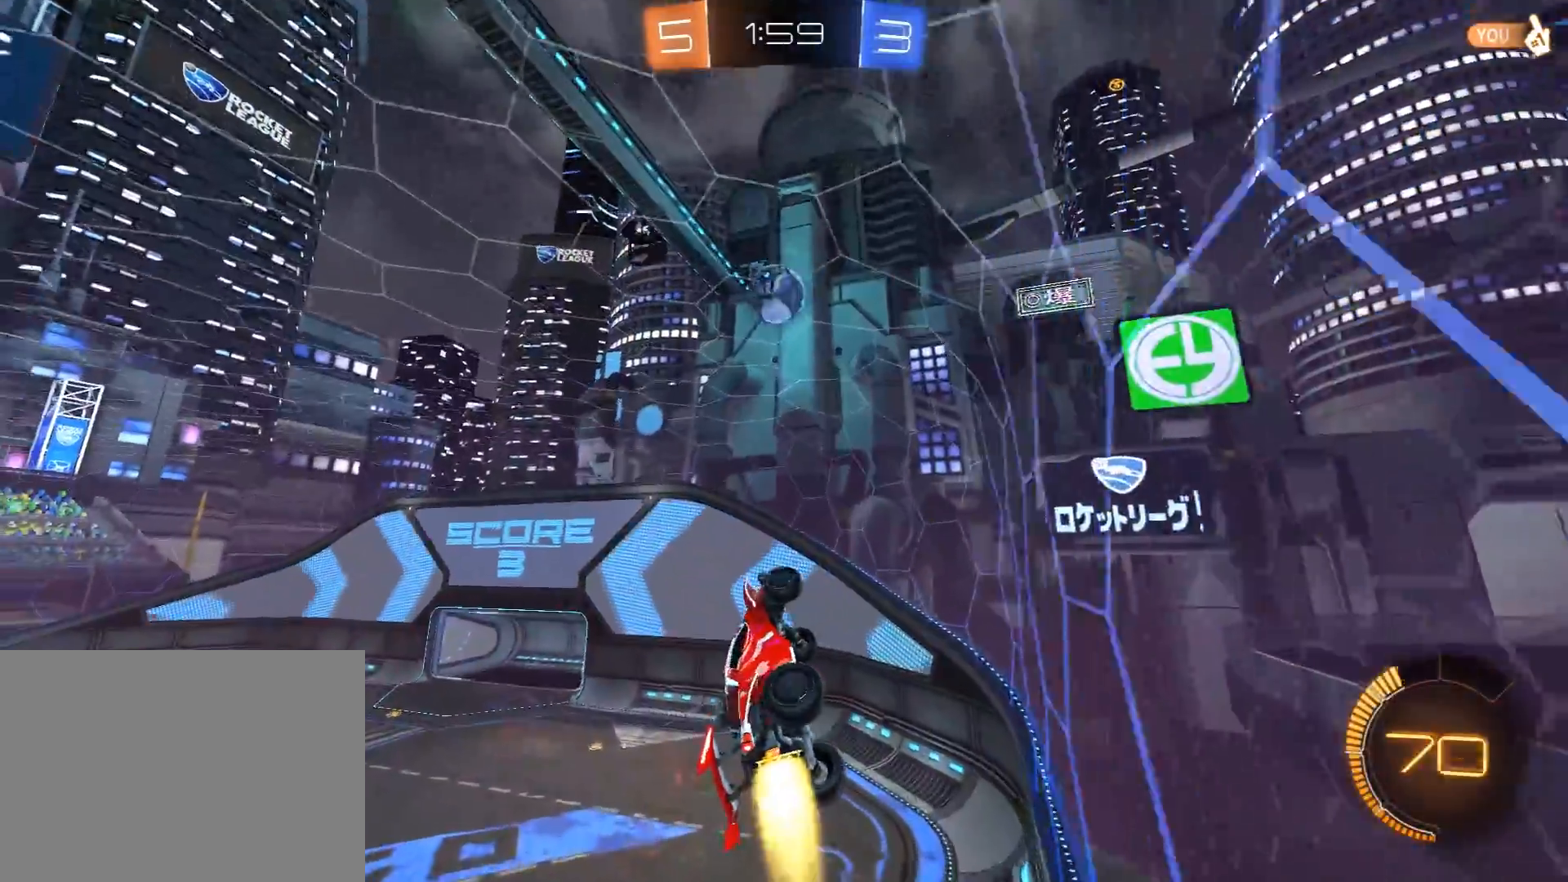
{"buttons": ["R1", "R2"], "left_stick": "right", "right_stick": "center", "events": [[100, "left_stick", "down-left"], [217, "left_stick", "up-left"], [383, "left_stick", "down-left"], [450, "left_stick", "right"]]}
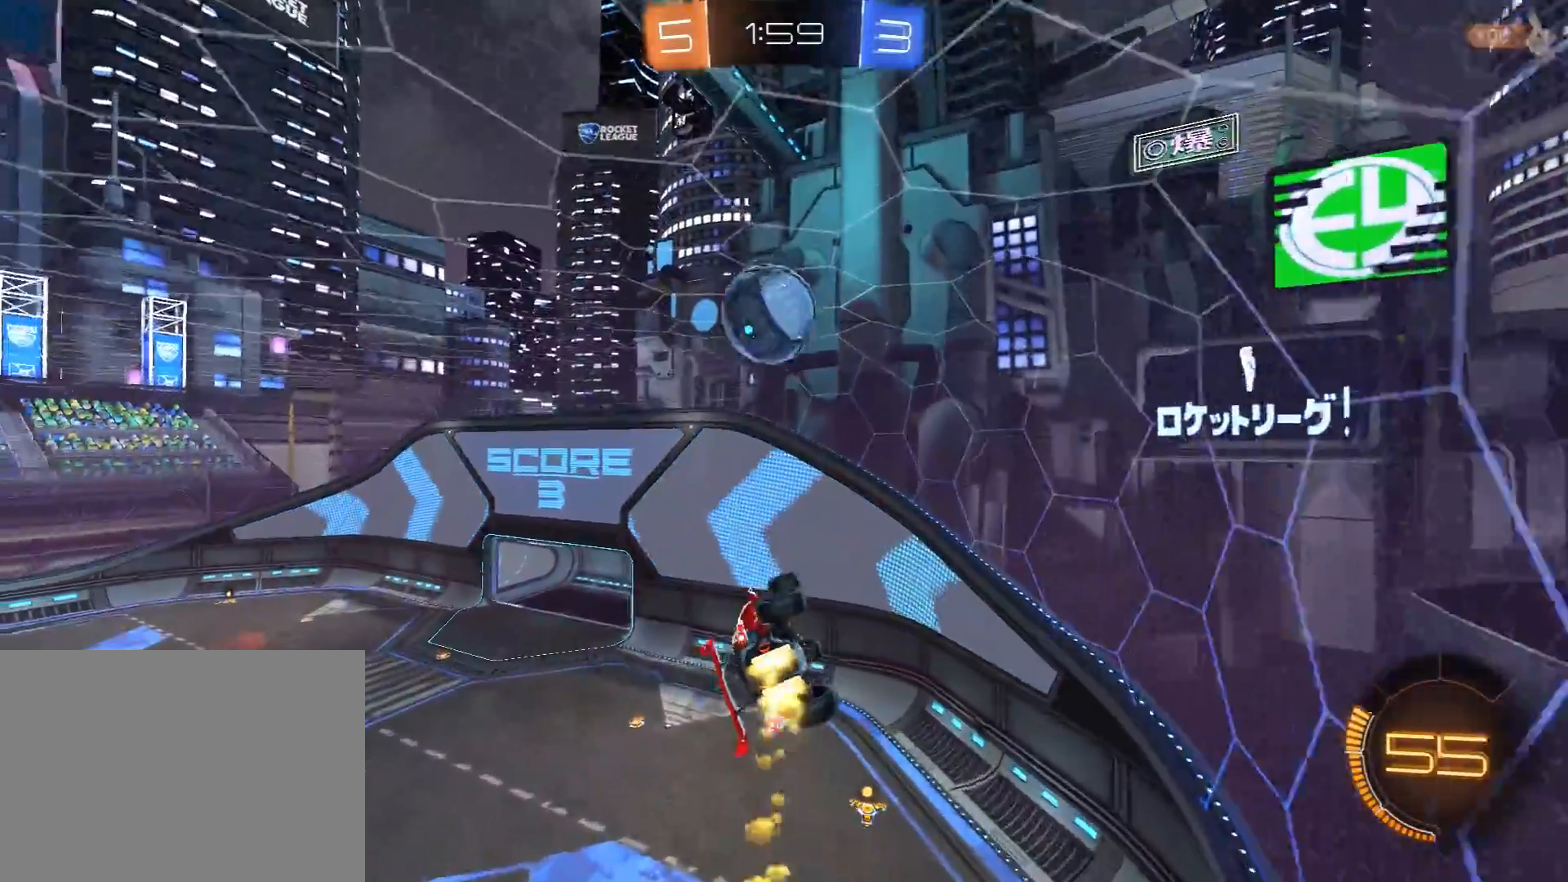
{"buttons": ["L1", "R1", "R2", "L3"], "left_stick": "up-left", "right_stick": "center", "events": [[67, "R1", "up"], [250, "left_stick", "center"], [317, "left_stick", "left"], [333, "R1", "down"], [350, "A", "down"], [367, "L1", "down"], [367, "L3", "down"], [383, "X", "down"], [417, "Y", "down"], [417, "left_stick", "up-left"], [433, "A", "up"], [450, "X", "up"], [500, "Y", "up"]]}
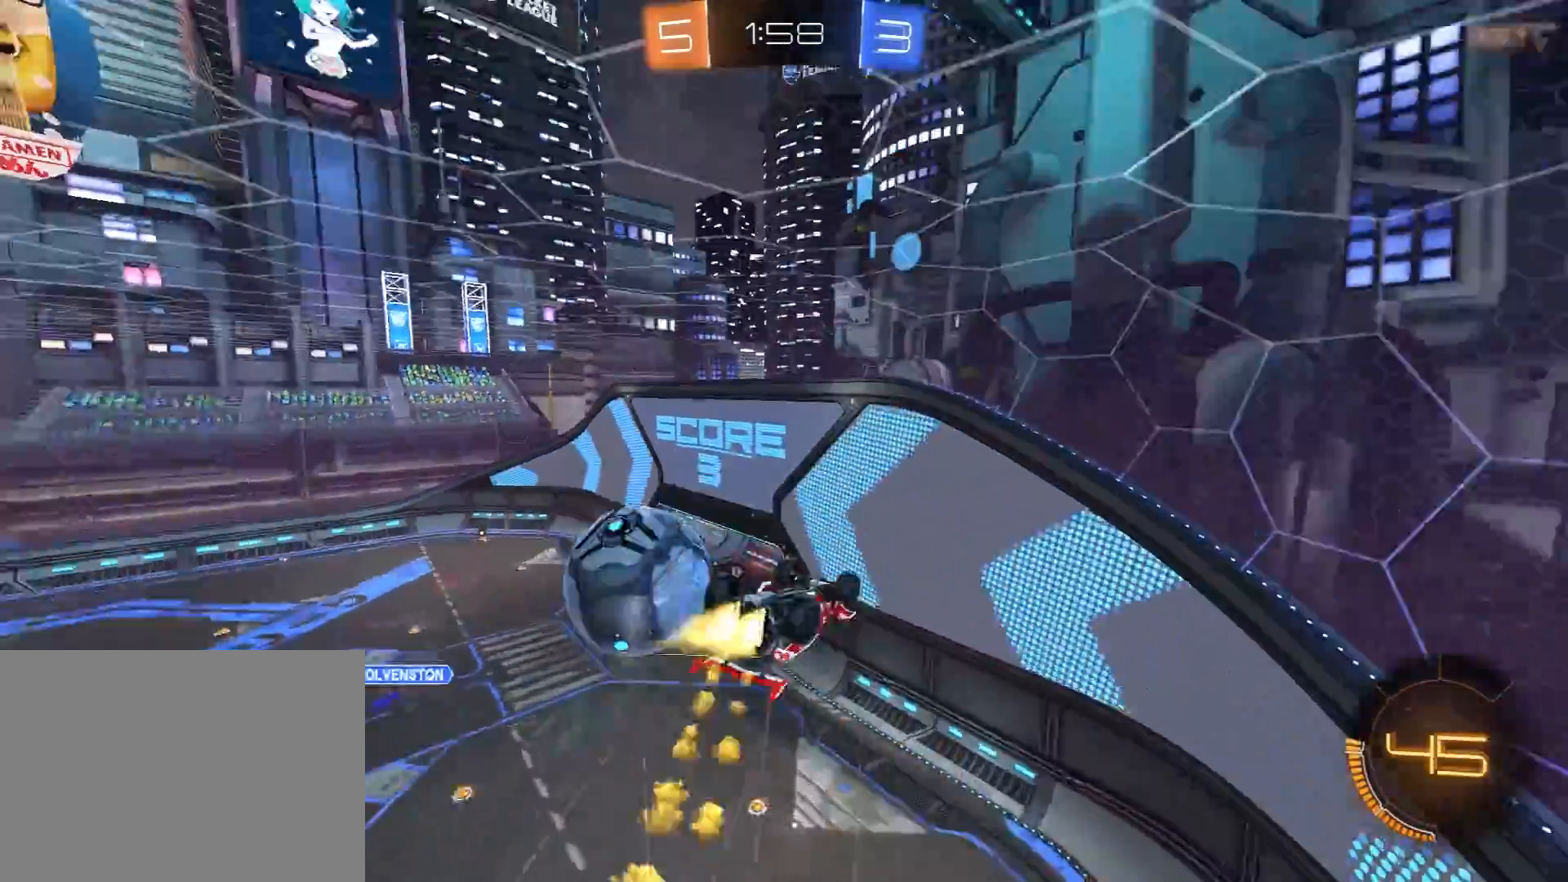
{"buttons": ["R2"], "left_stick": "left", "right_stick": "center", "events": [[33, "Y", "down"], [50, "L1", "up"], [67, "L3", "up"], [150, "left_stick", "center"], [167, "Y", "up"], [183, "R1", "up"], [233, "left_stick", "left"]]}
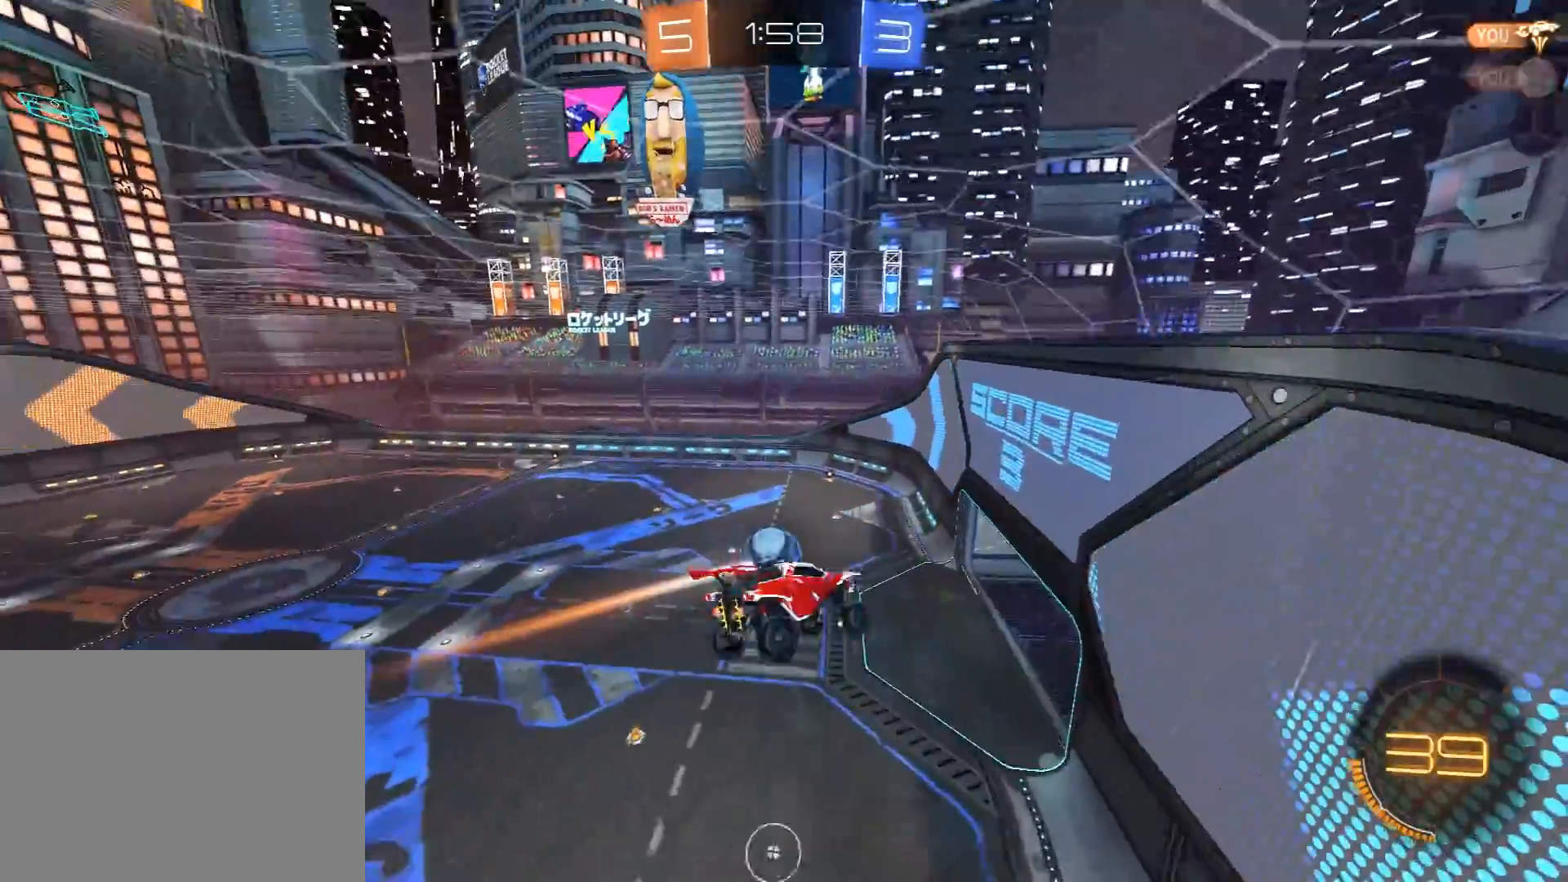
{"buttons": ["R2"], "left_stick": "down-right", "right_stick": "center", "events": [[133, "L1", "down"], [133, "left_stick", "down-left"], [283, "left_stick", "down-right"], [300, "L1", "up"], [367, "R1", "down"], [483, "R1", "up"]]}
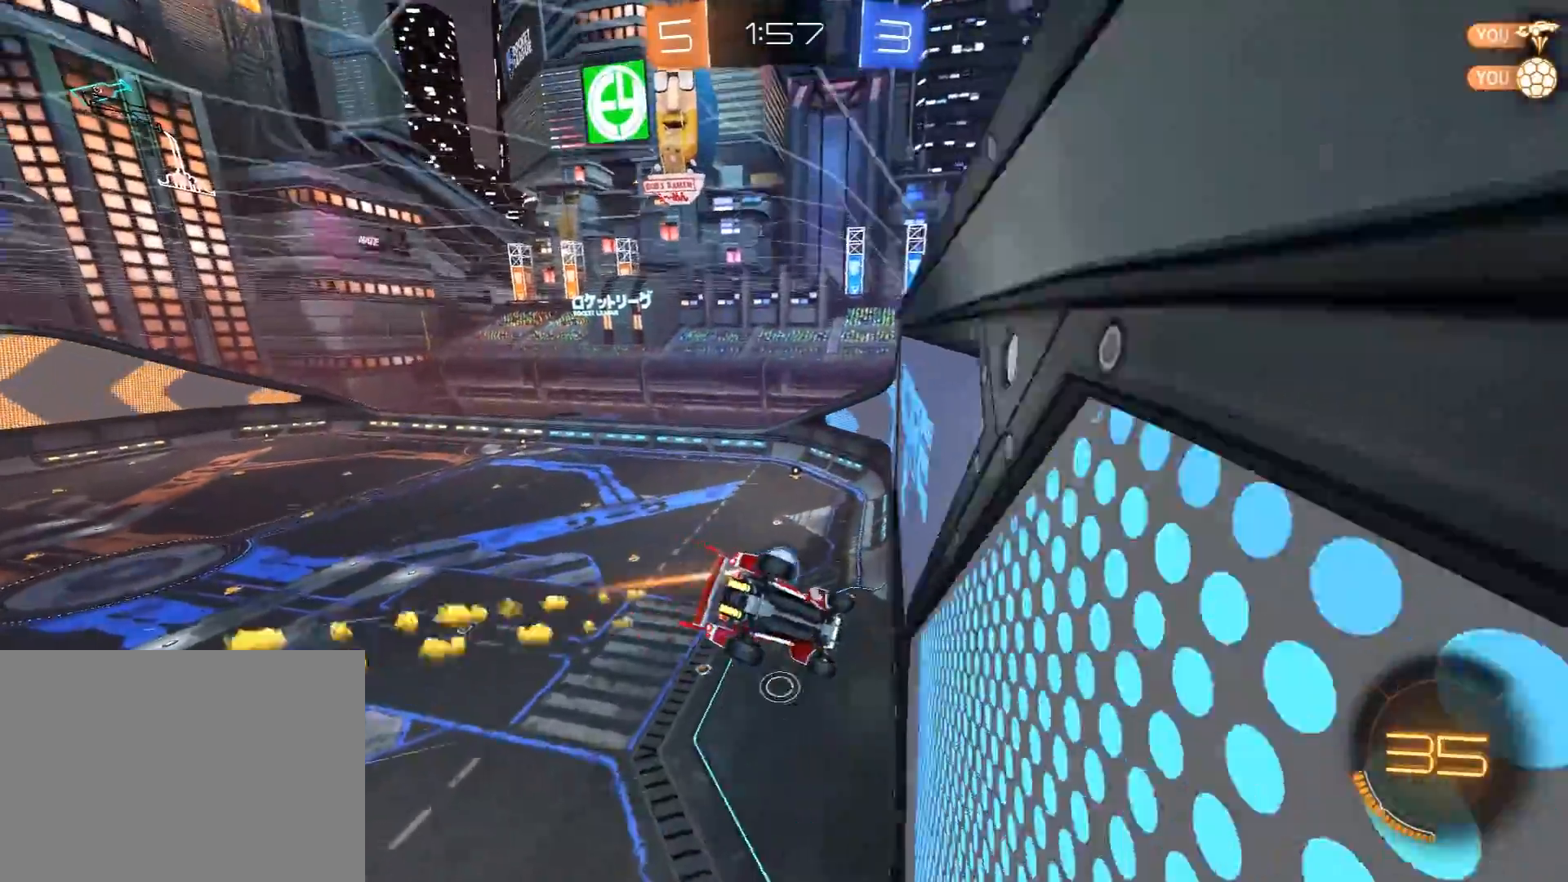
{"buttons": ["A", "L1", "R1", "R2"], "left_stick": "down-right", "right_stick": "center", "events": [[133, "left_stick", "center"], [350, "R1", "down"], [367, "A", "down"], [367, "L1", "down"], [367, "left_stick", "down-right"]]}
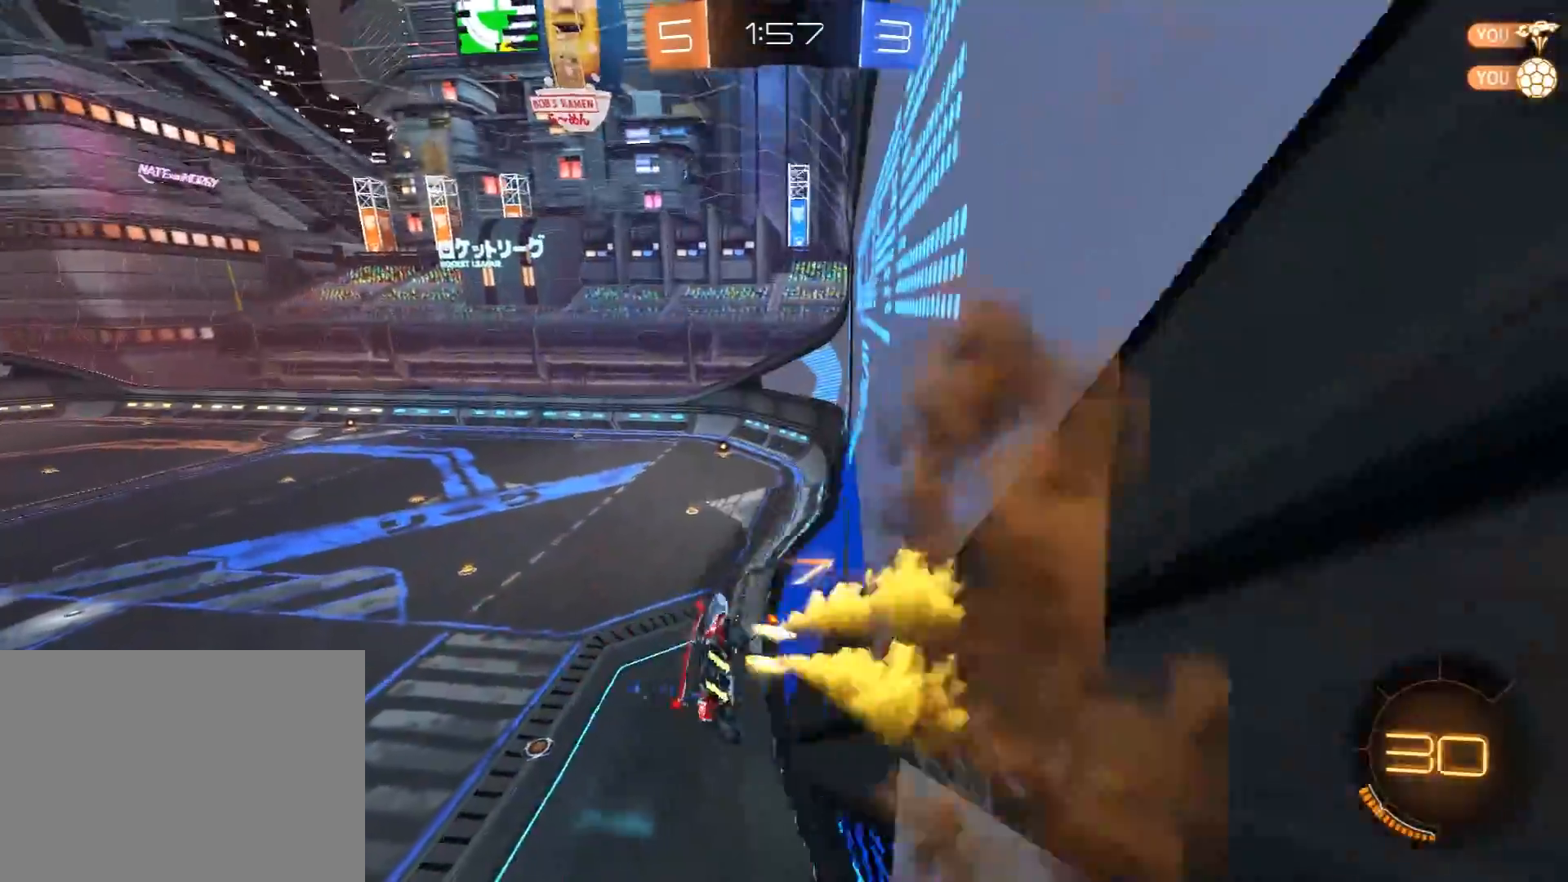
{"buttons": ["R2"], "left_stick": "down-left", "right_stick": "center", "events": [[50, "A", "up"], [50, "R1", "up"], [117, "L1", "up"], [150, "left_stick", "left"], [283, "left_stick", "center"], [350, "left_stick", "left"], [433, "left_stick", "down-left"]]}
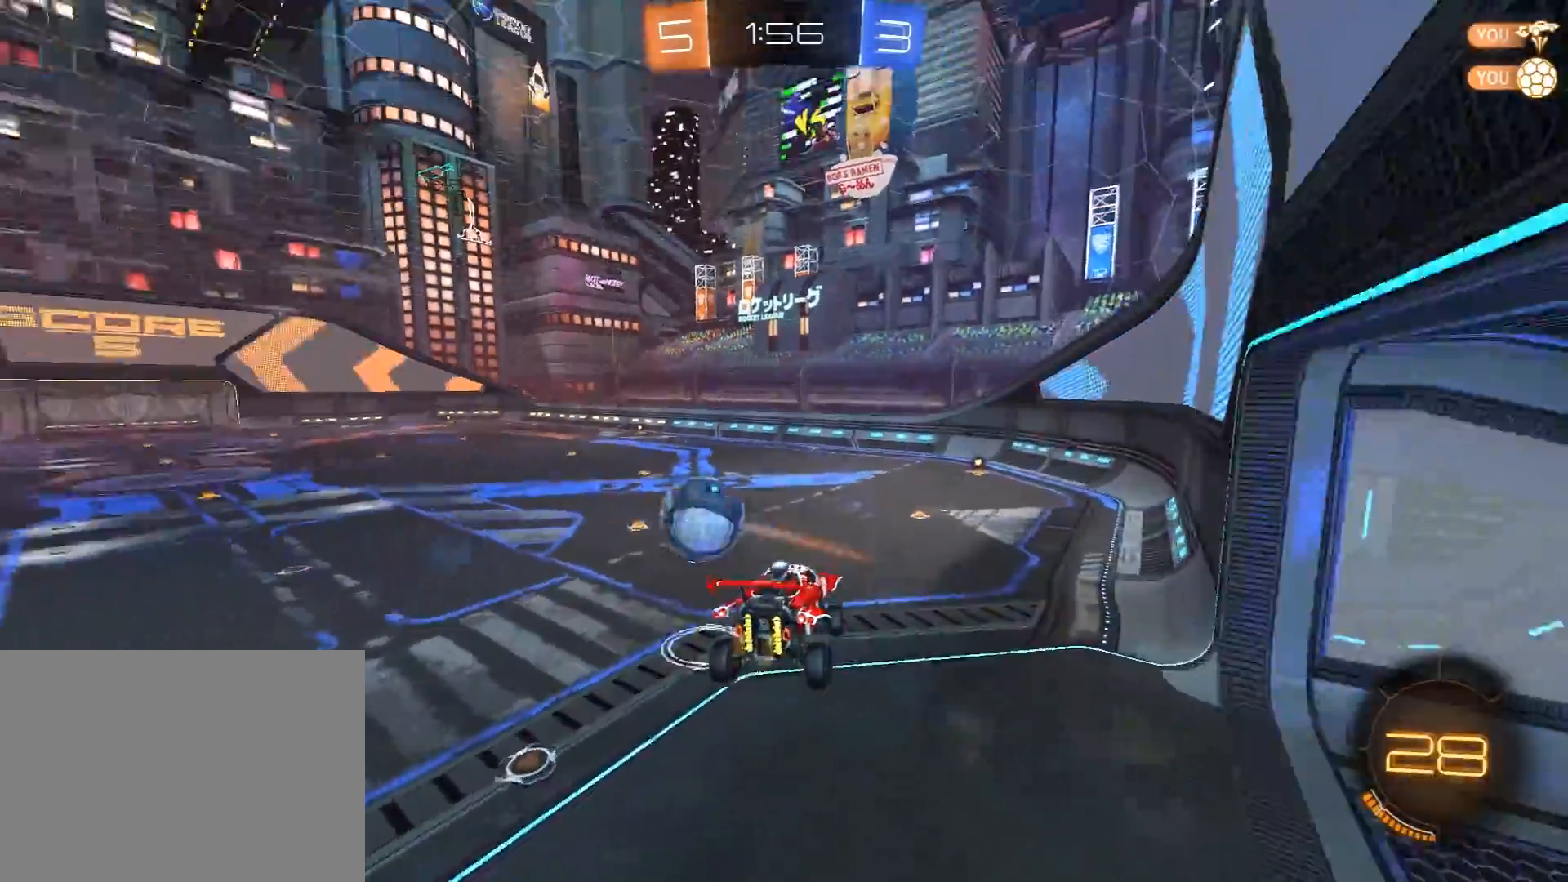
{"buttons": ["R1", "R2"], "left_stick": "up-left", "right_stick": "center", "events": [[183, "left_stick", "up-left"], [233, "R1", "down"], [250, "L3", "down"], [267, "A", "down"], [367, "A", "up"], [383, "L3", "up"]]}
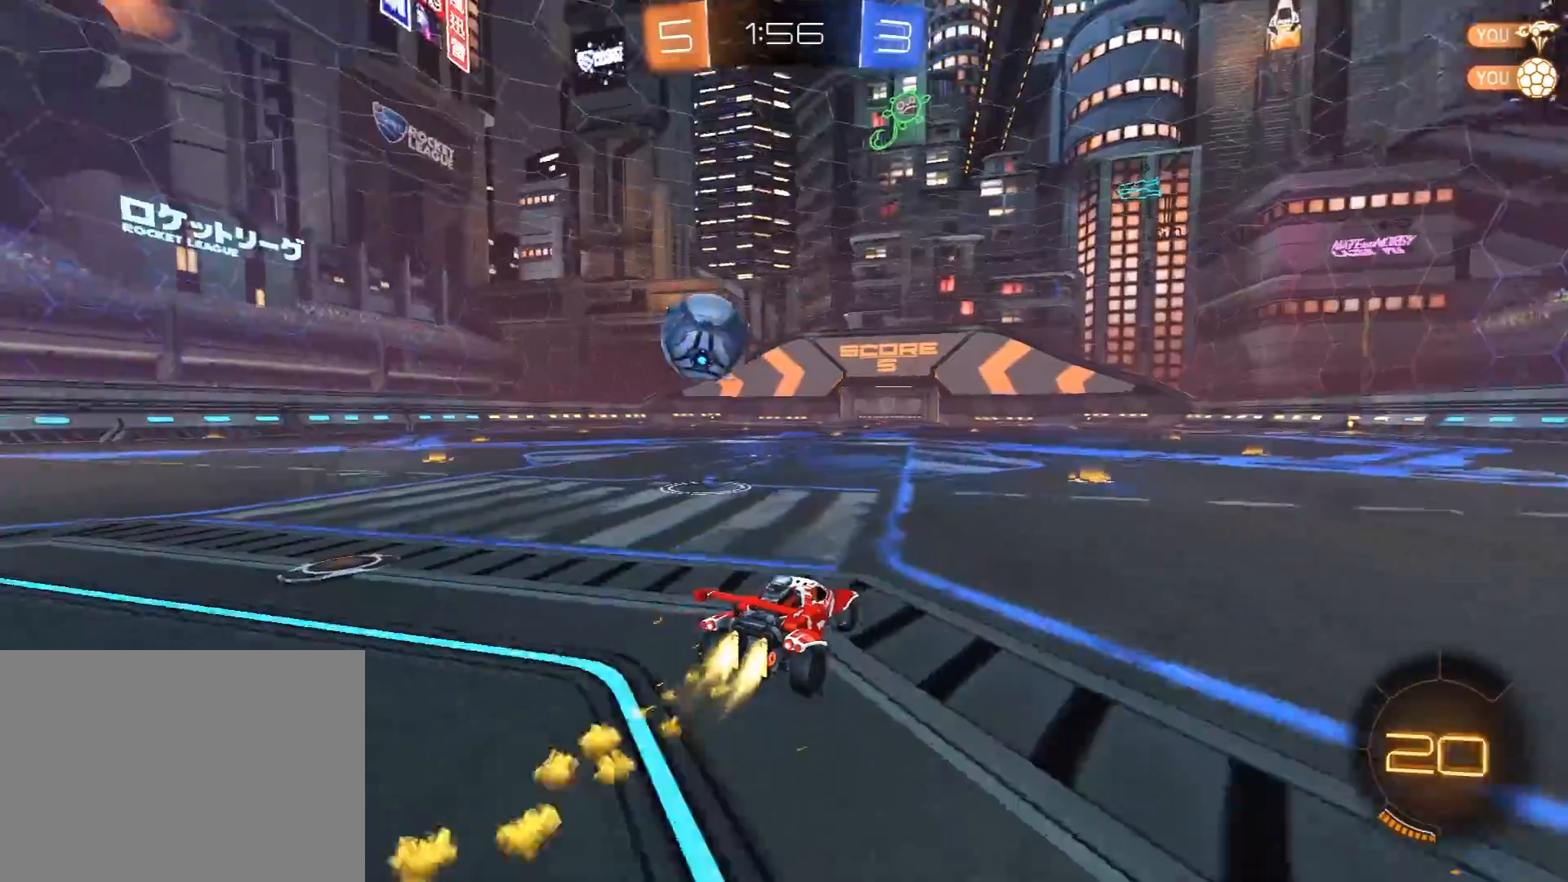
{"buttons": ["R2"], "left_stick": "center", "right_stick": "center", "events": [[267, "left_stick", "center"], [367, "R1", "up"]]}
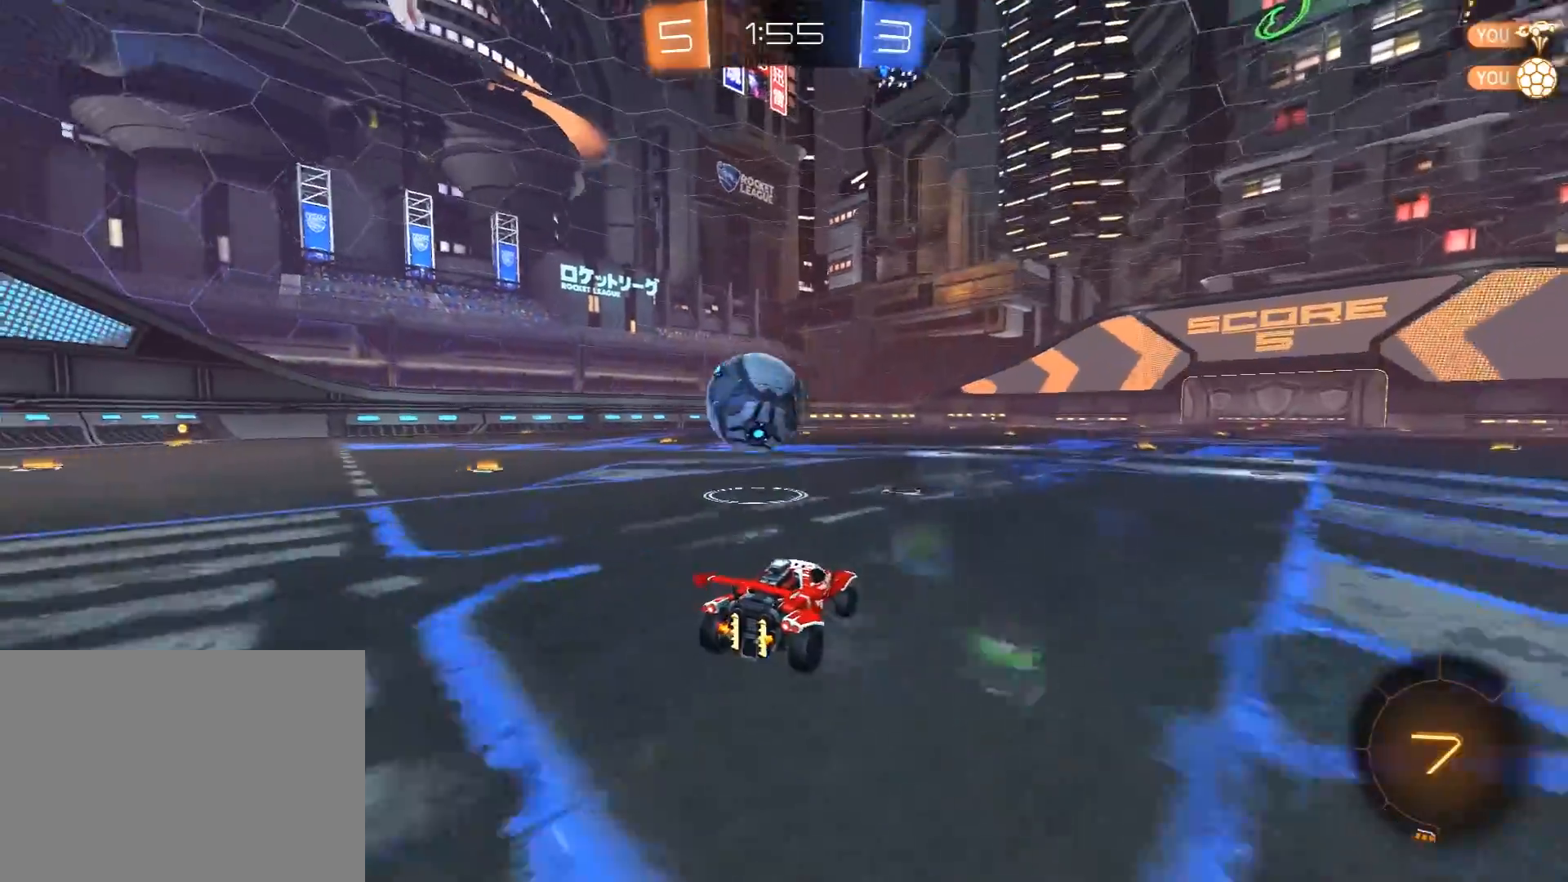
{"buttons": ["R2"], "left_stick": "center", "right_stick": "center", "events": [[50, "left_stick", "left"], [183, "R2", "up"], [283, "L2", "down"], [300, "left_stick", "center"], [417, "L2", "up"], [433, "R2", "down"]]}